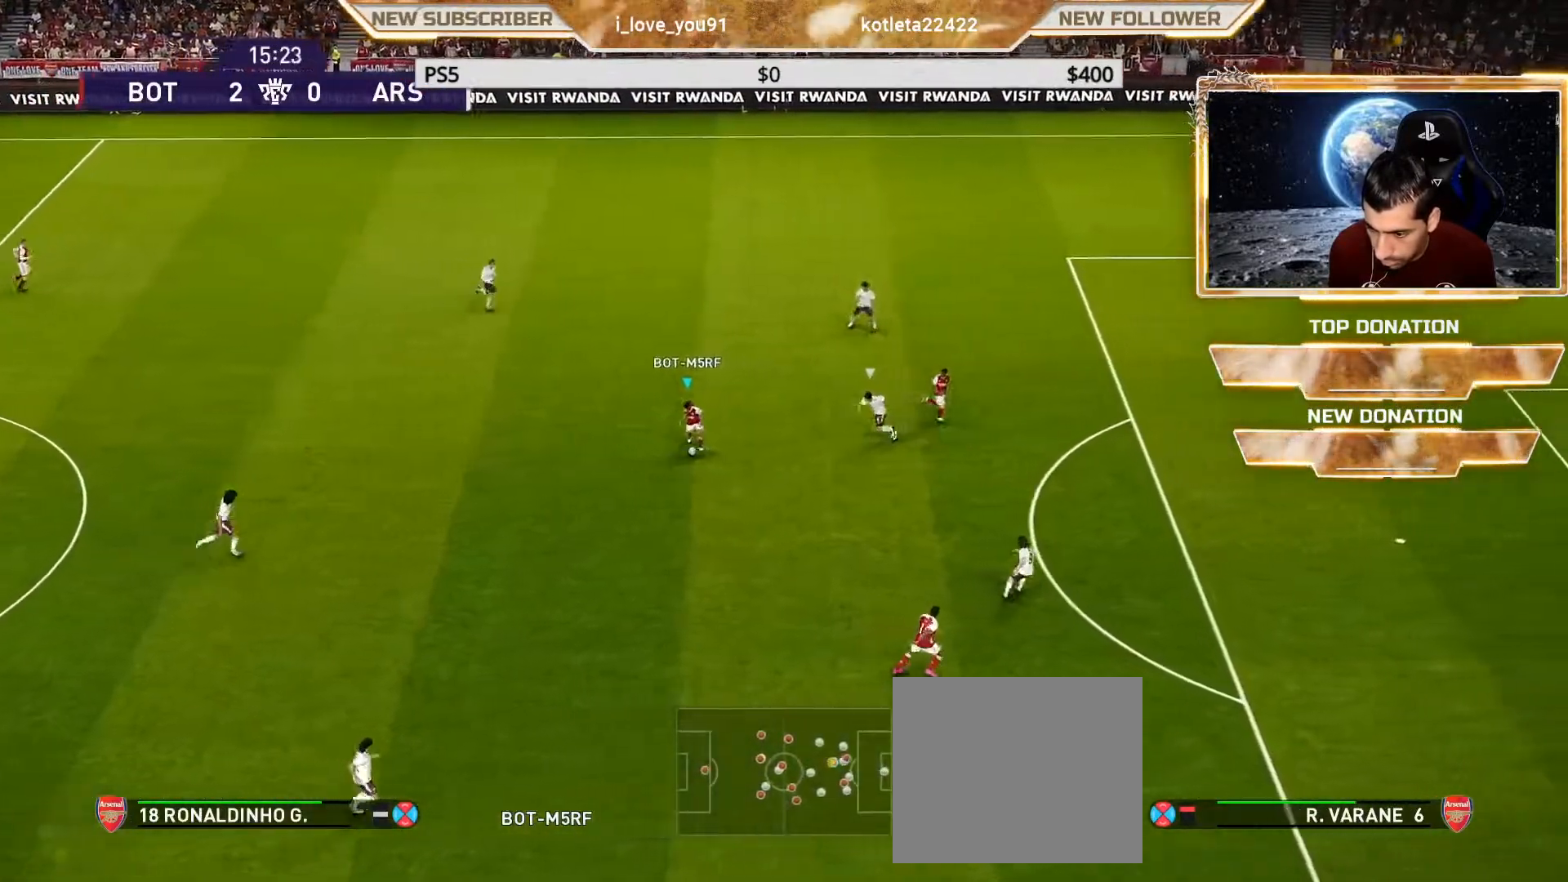
Gameplay with a controller (PlayStation layout); each line is a JSON object with the inputs held at the frame after it. "events" lists button and stick changes between this image and that frame as [ms after this image, input, new state], when the widget could be followed in between.
{"buttons": [], "left_stick": "down-right", "right_stick": "center", "events": [[217, "R2", "down"], [217, "TRIANGLE", "down"], [267, "left_stick", "down-right"], [333, "TRIANGLE", "up"], [400, "R2", "up"]]}
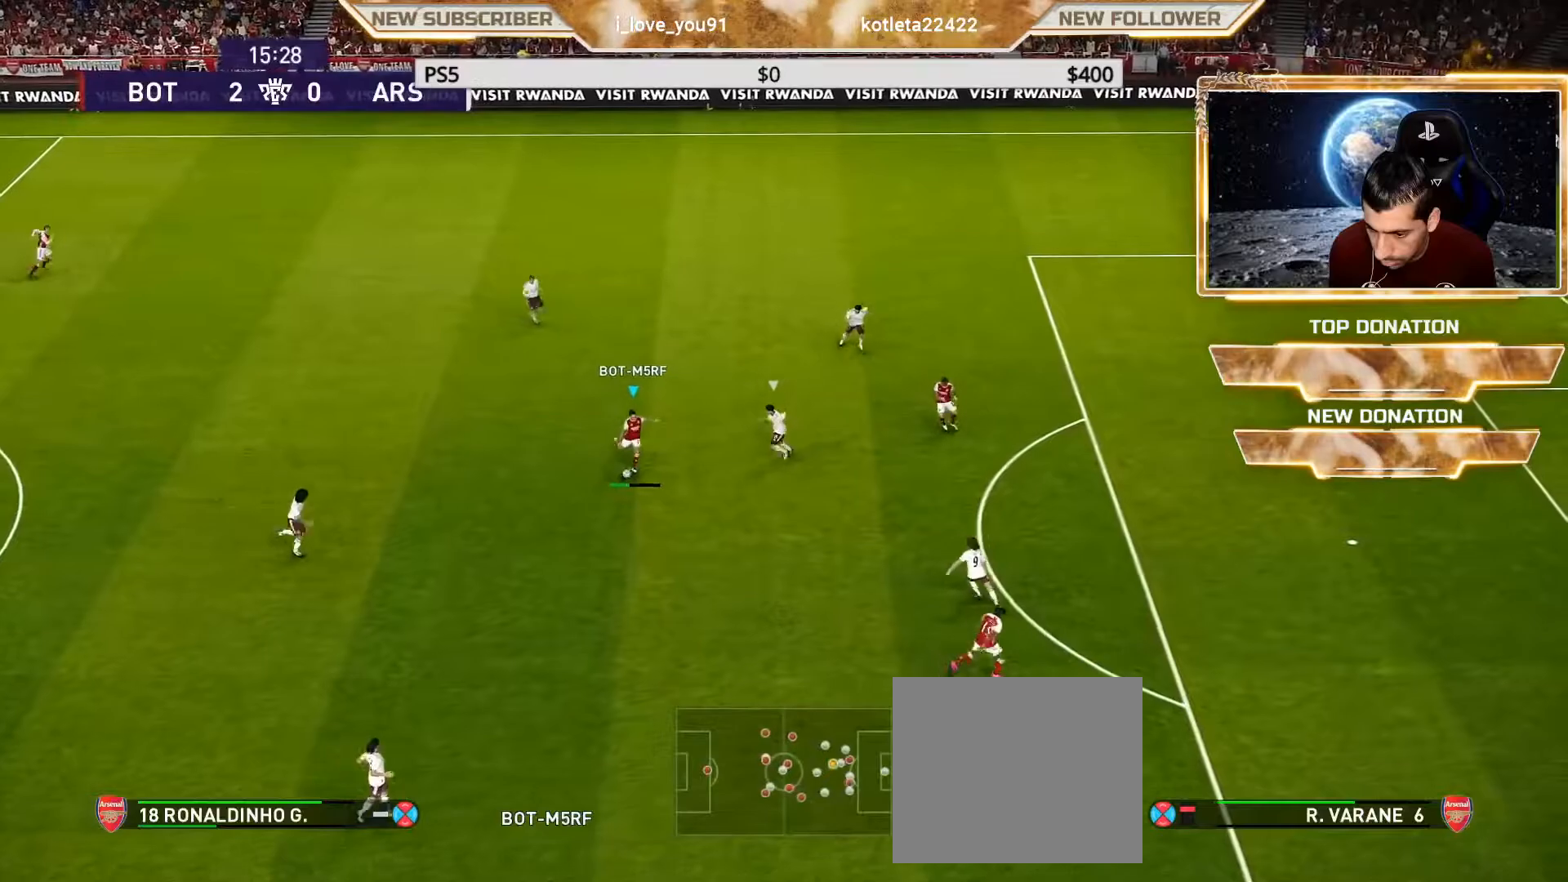
{"buttons": [], "left_stick": "right", "right_stick": "center", "events": [[400, "left_stick", "right"]]}
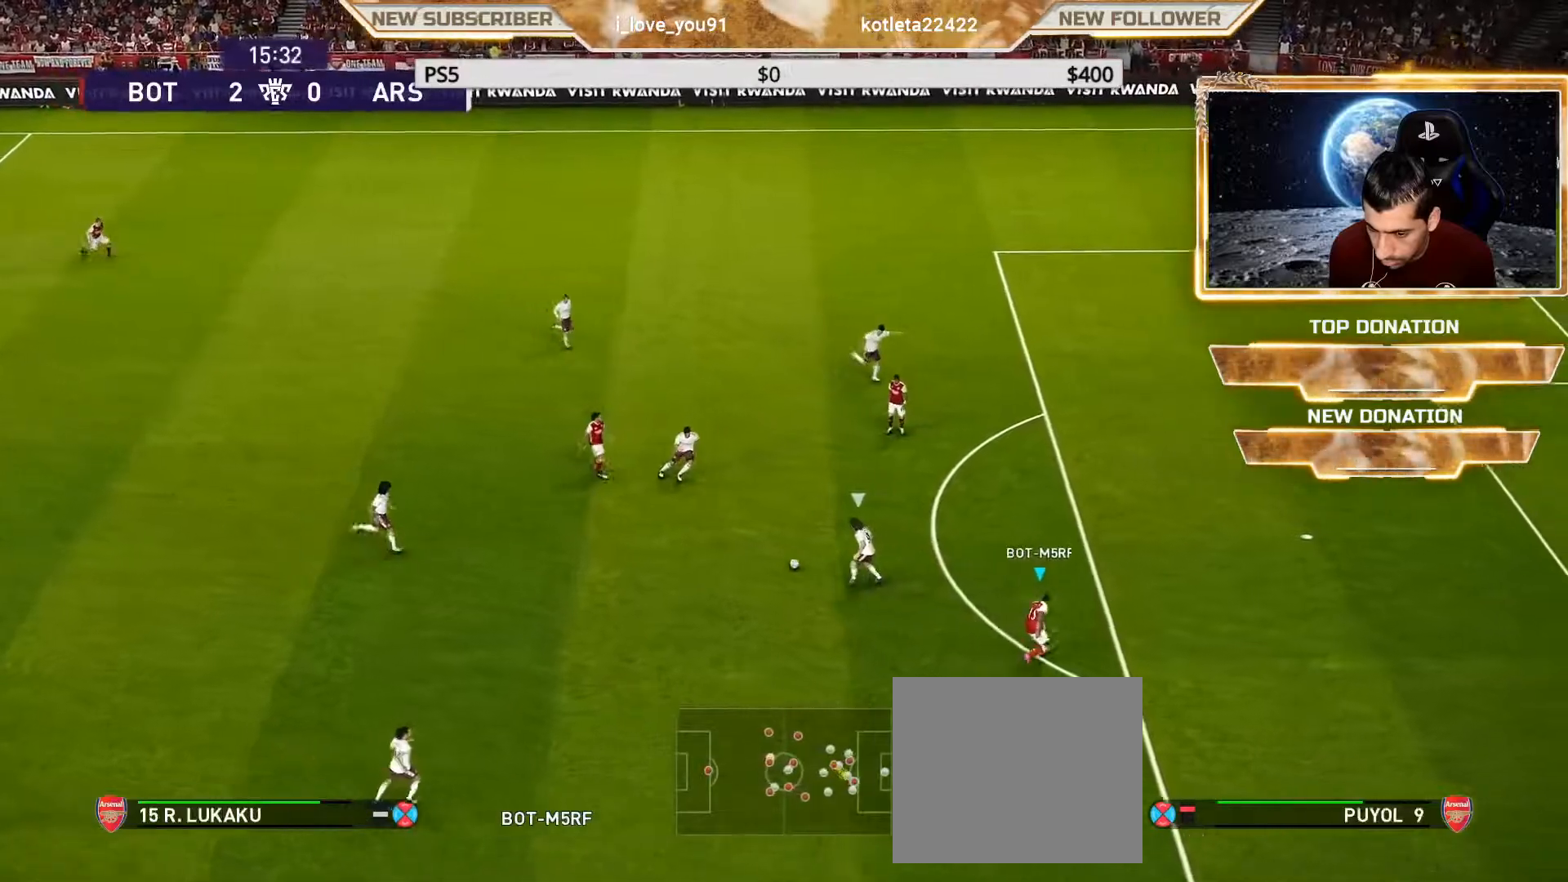
{"buttons": [], "left_stick": "center", "right_stick": "center", "events": [[150, "left_stick", "up-right"], [483, "left_stick", "center"]]}
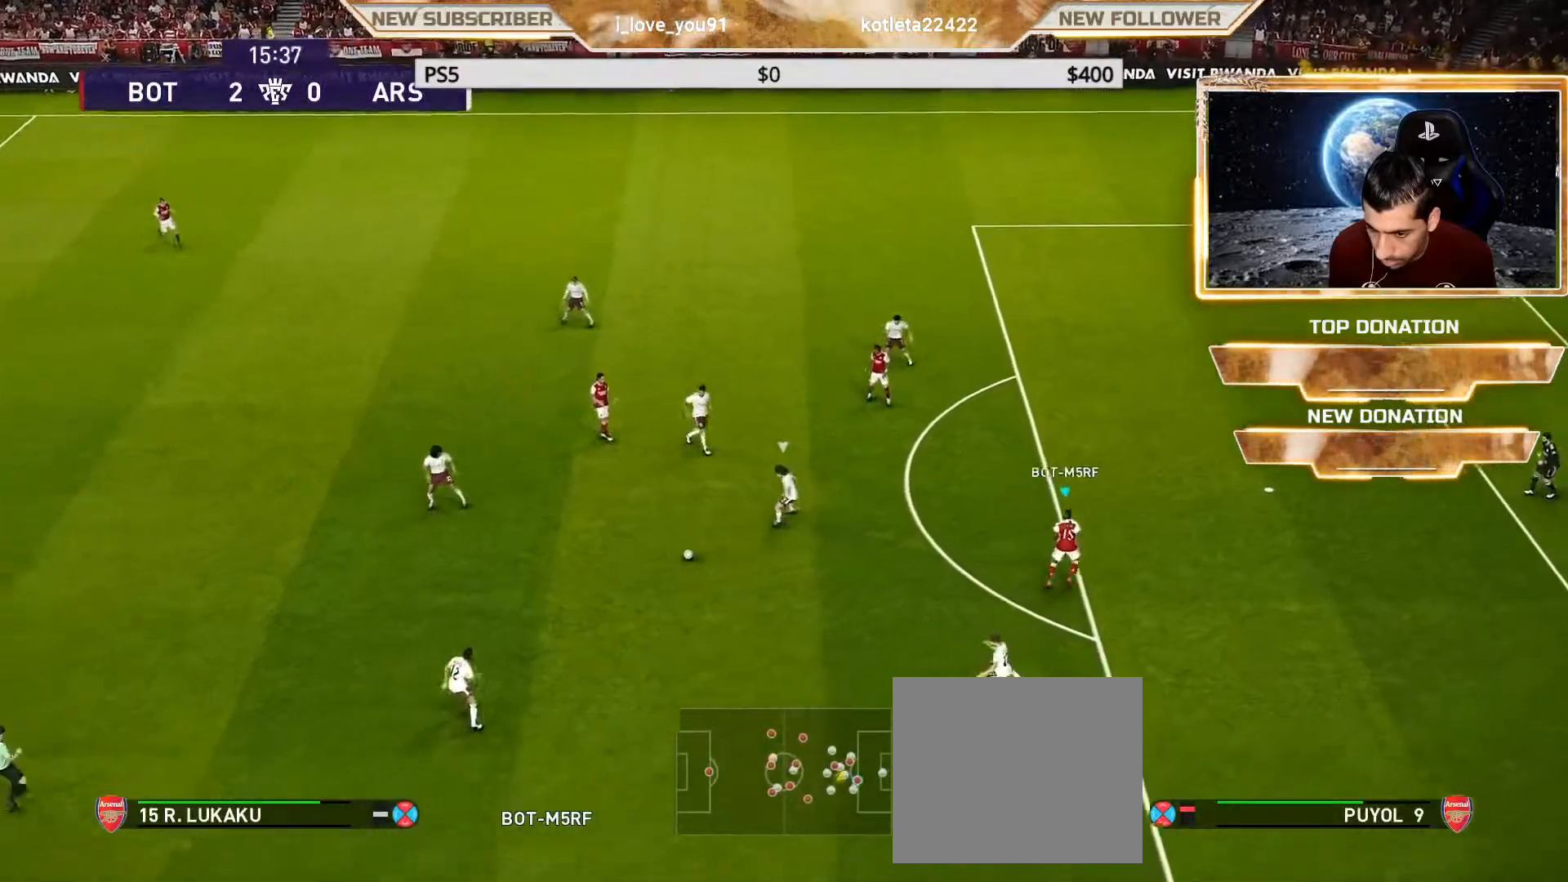
{"buttons": ["R1"], "left_stick": "down-left", "right_stick": "center", "events": [[17, "left_stick", "down"], [50, "L1", "down"], [150, "L1", "up"], [200, "left_stick", "down-left"], [233, "R1", "down"]]}
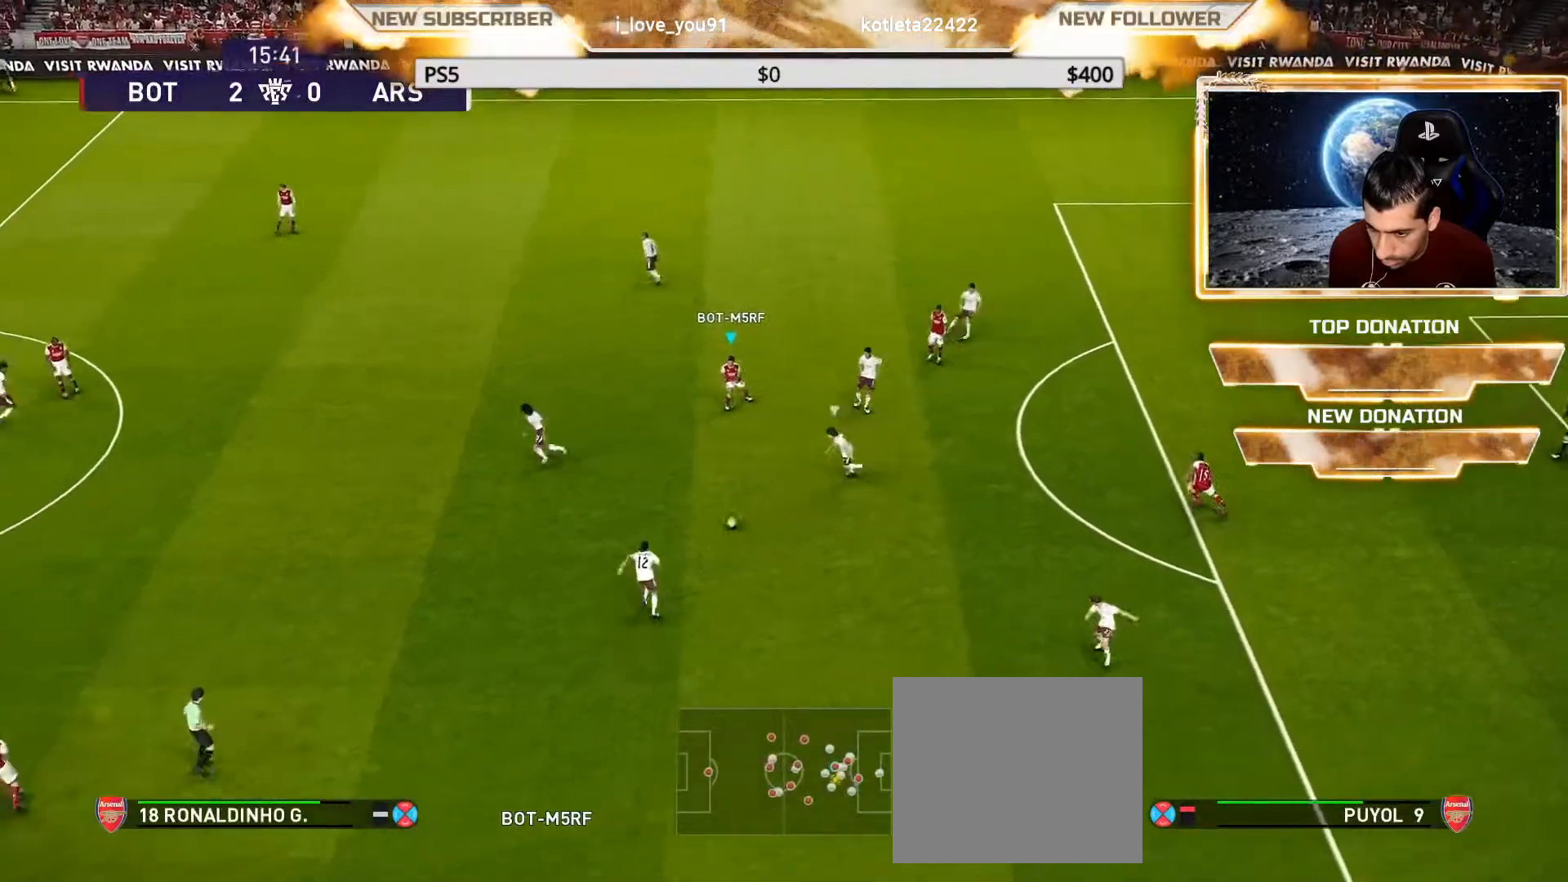
{"buttons": ["SQUARE", "R1"], "left_stick": "down-left", "right_stick": "center", "events": [[267, "SQUARE", "down"]]}
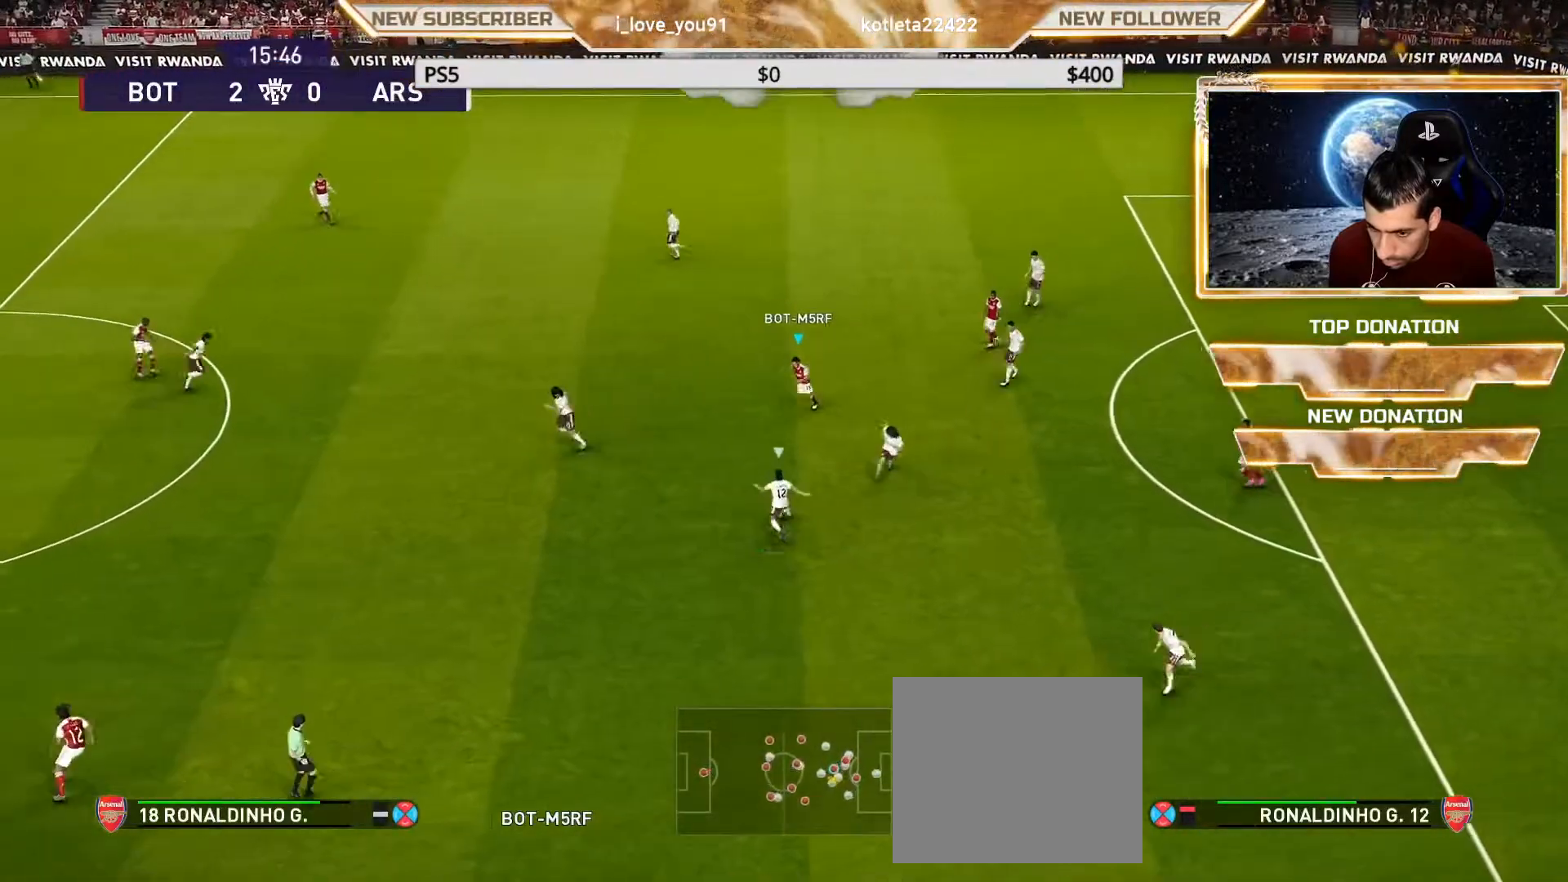
{"buttons": ["SQUARE", "R1"], "left_stick": "down-left", "right_stick": "center", "events": []}
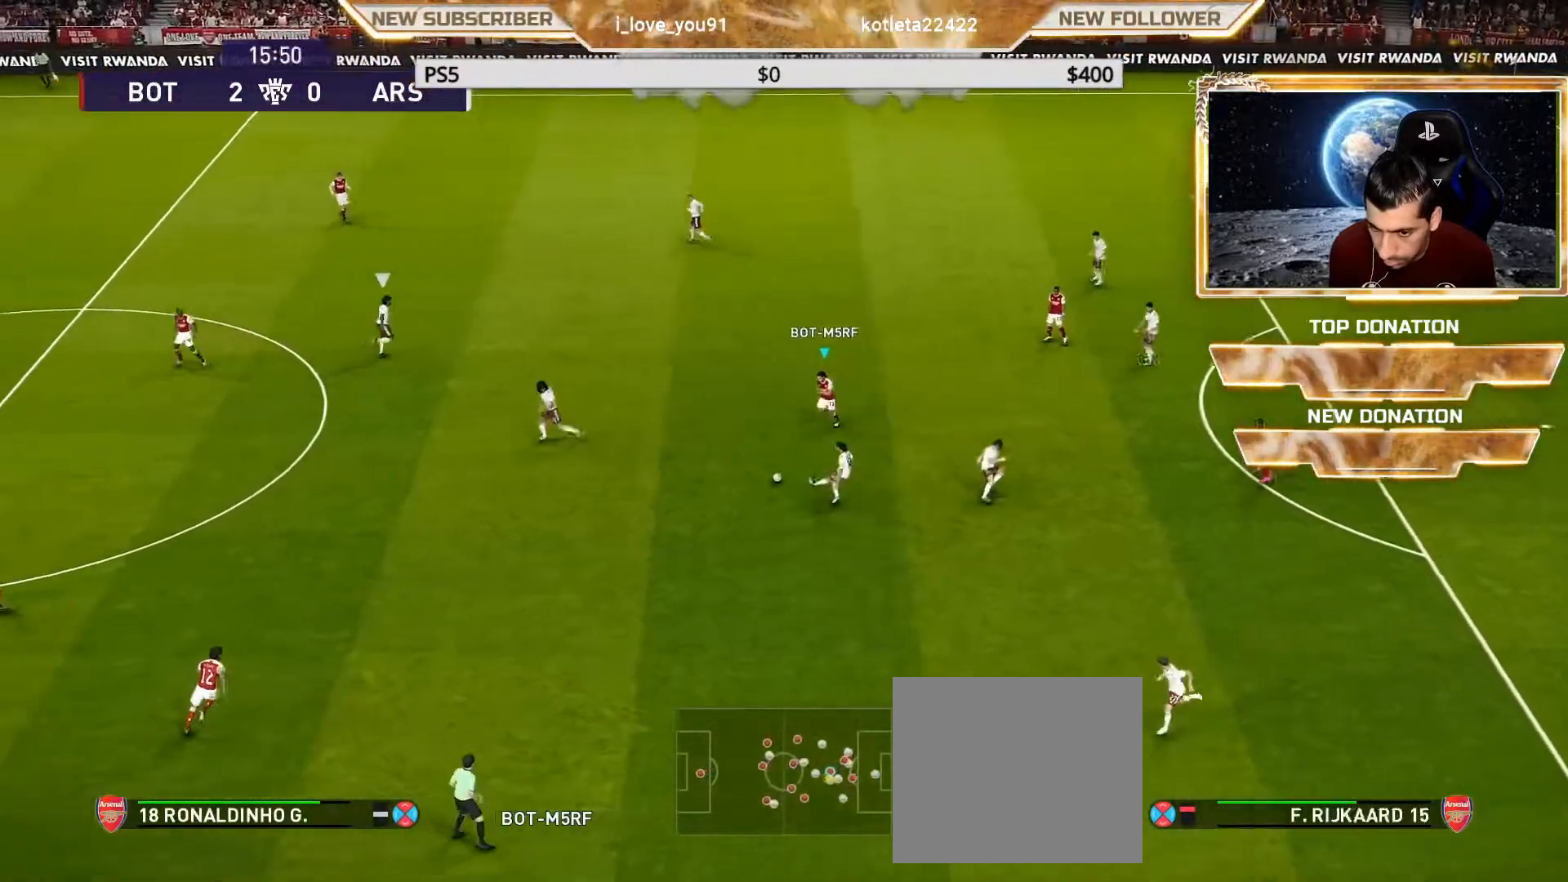
{"buttons": ["CROSS", "SQUARE", "R1"], "left_stick": "down-right", "right_stick": "center", "events": [[167, "CROSS", "down"], [183, "L1", "down"], [183, "left_stick", "down-right"], [350, "L1", "up"]]}
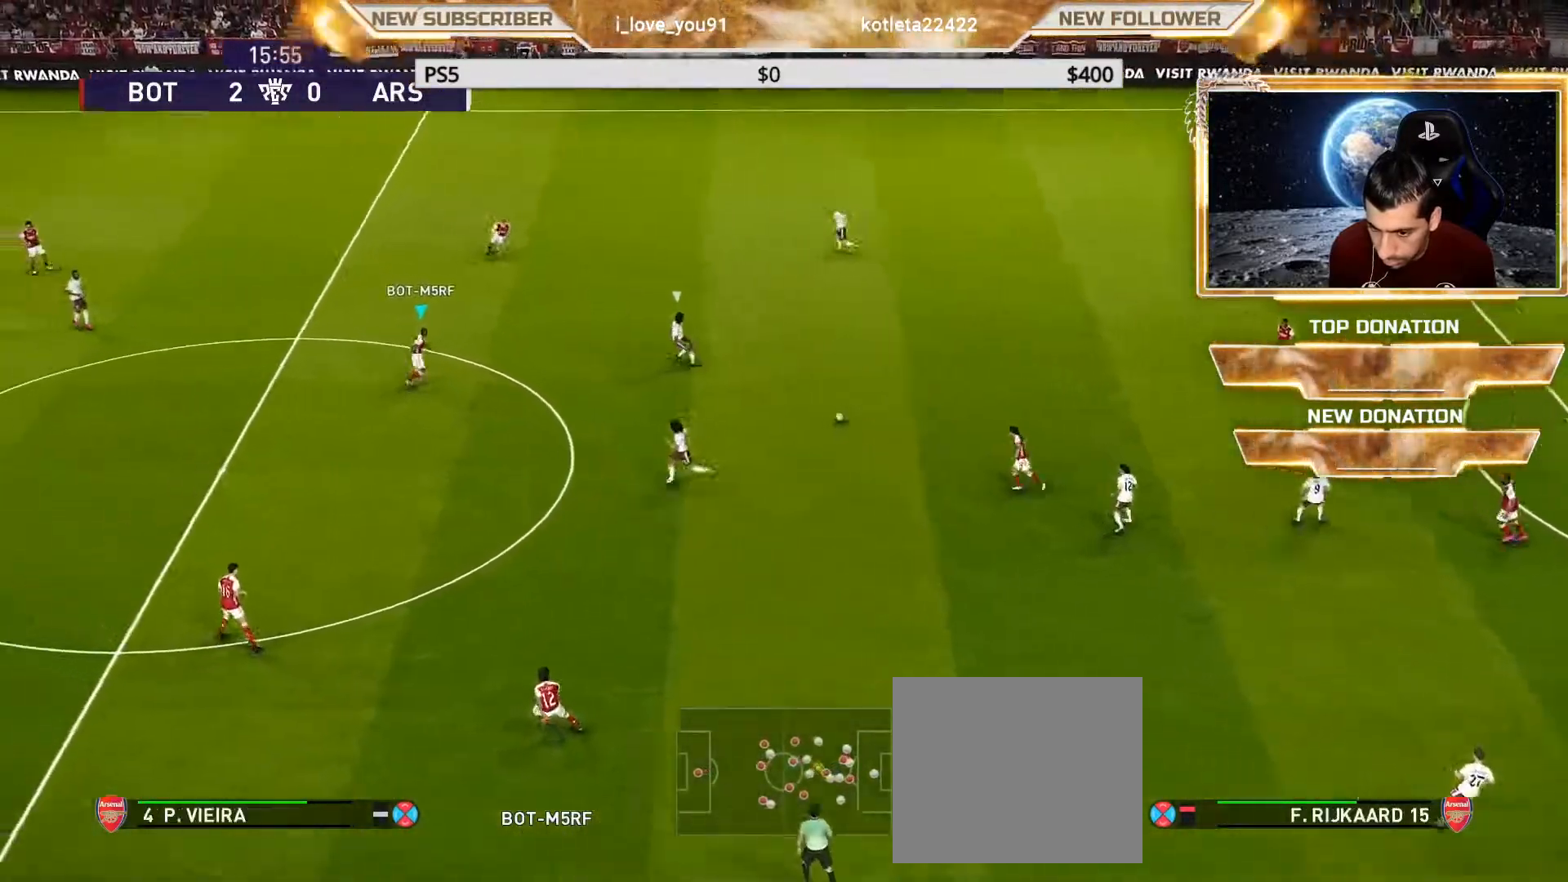
{"buttons": ["SQUARE", "R1"], "left_stick": "down", "right_stick": "center", "events": [[233, "CROSS", "up"], [283, "left_stick", "down"]]}
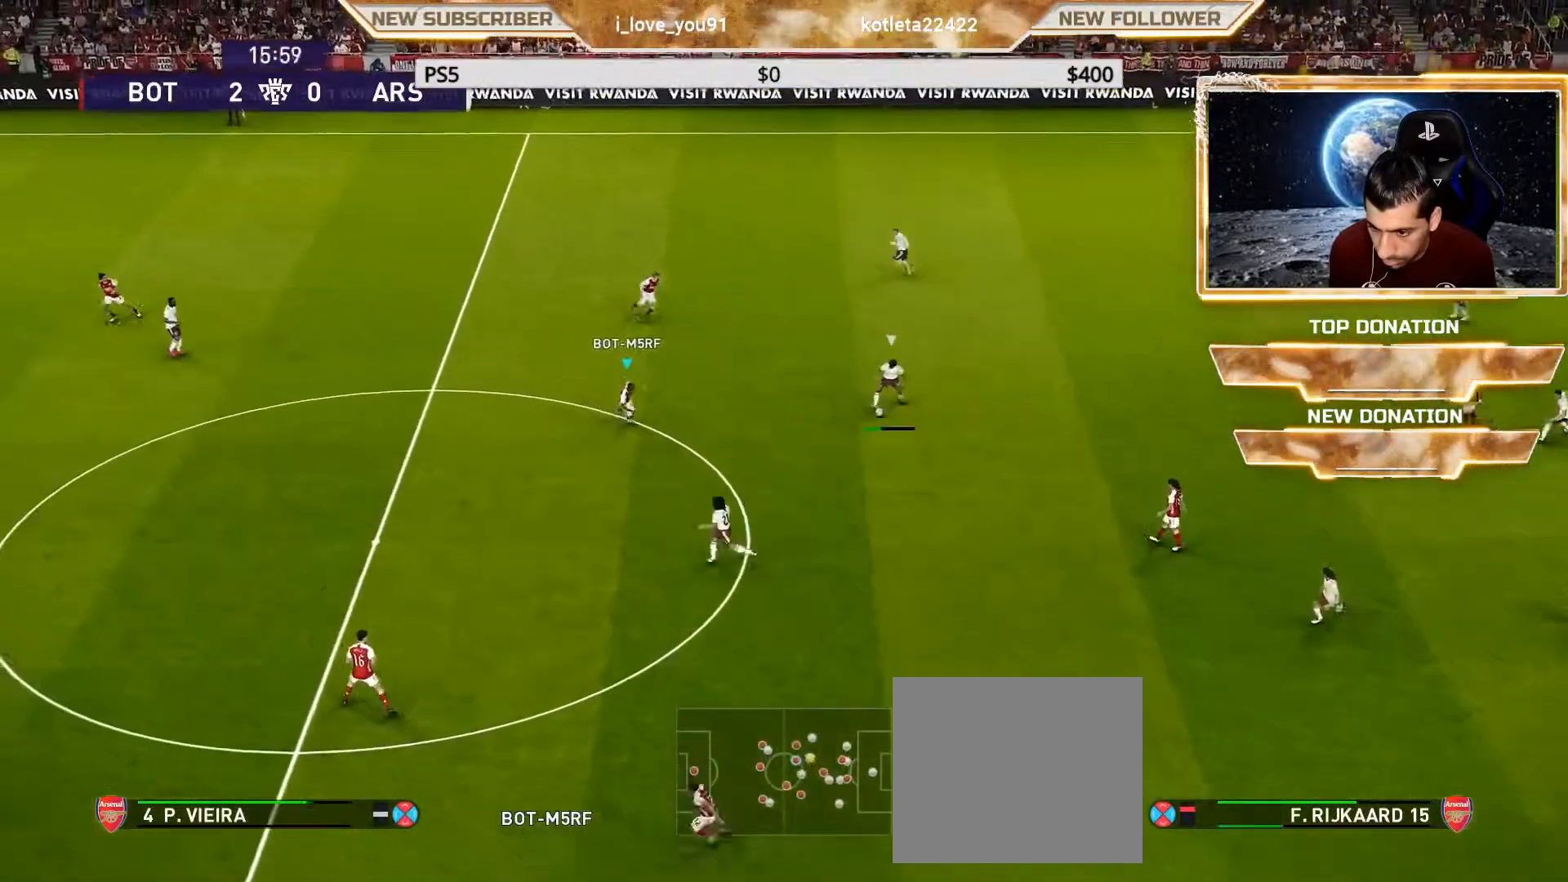
{"buttons": ["SQUARE", "R1"], "left_stick": "down", "right_stick": "center", "events": []}
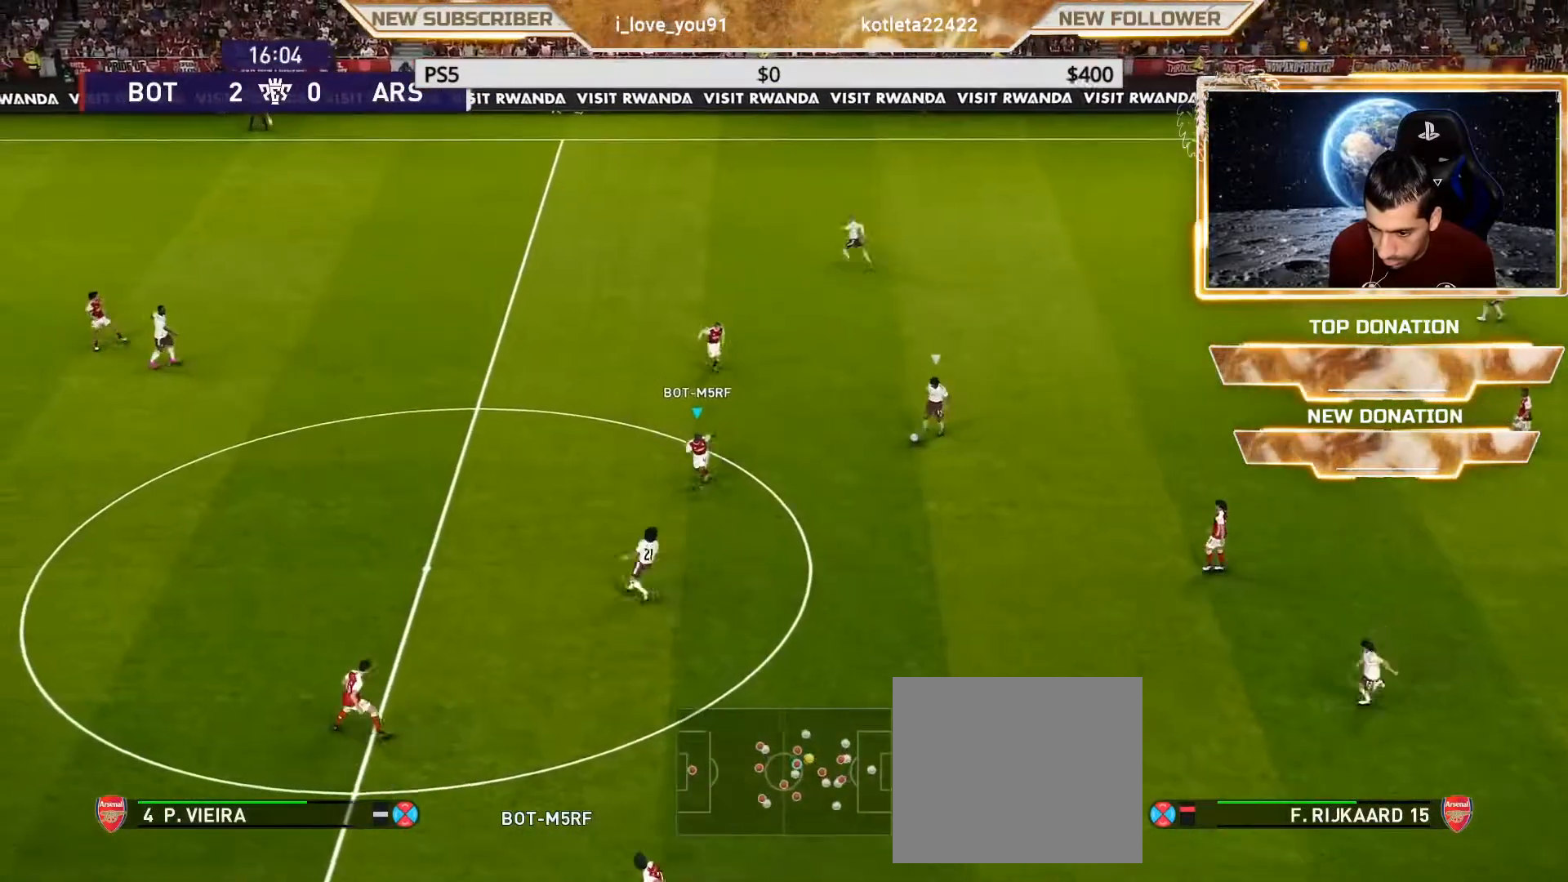
{"buttons": [], "left_stick": "right", "right_stick": "center", "events": [[233, "left_stick", "right"], [333, "SQUARE", "up"], [383, "R1", "up"]]}
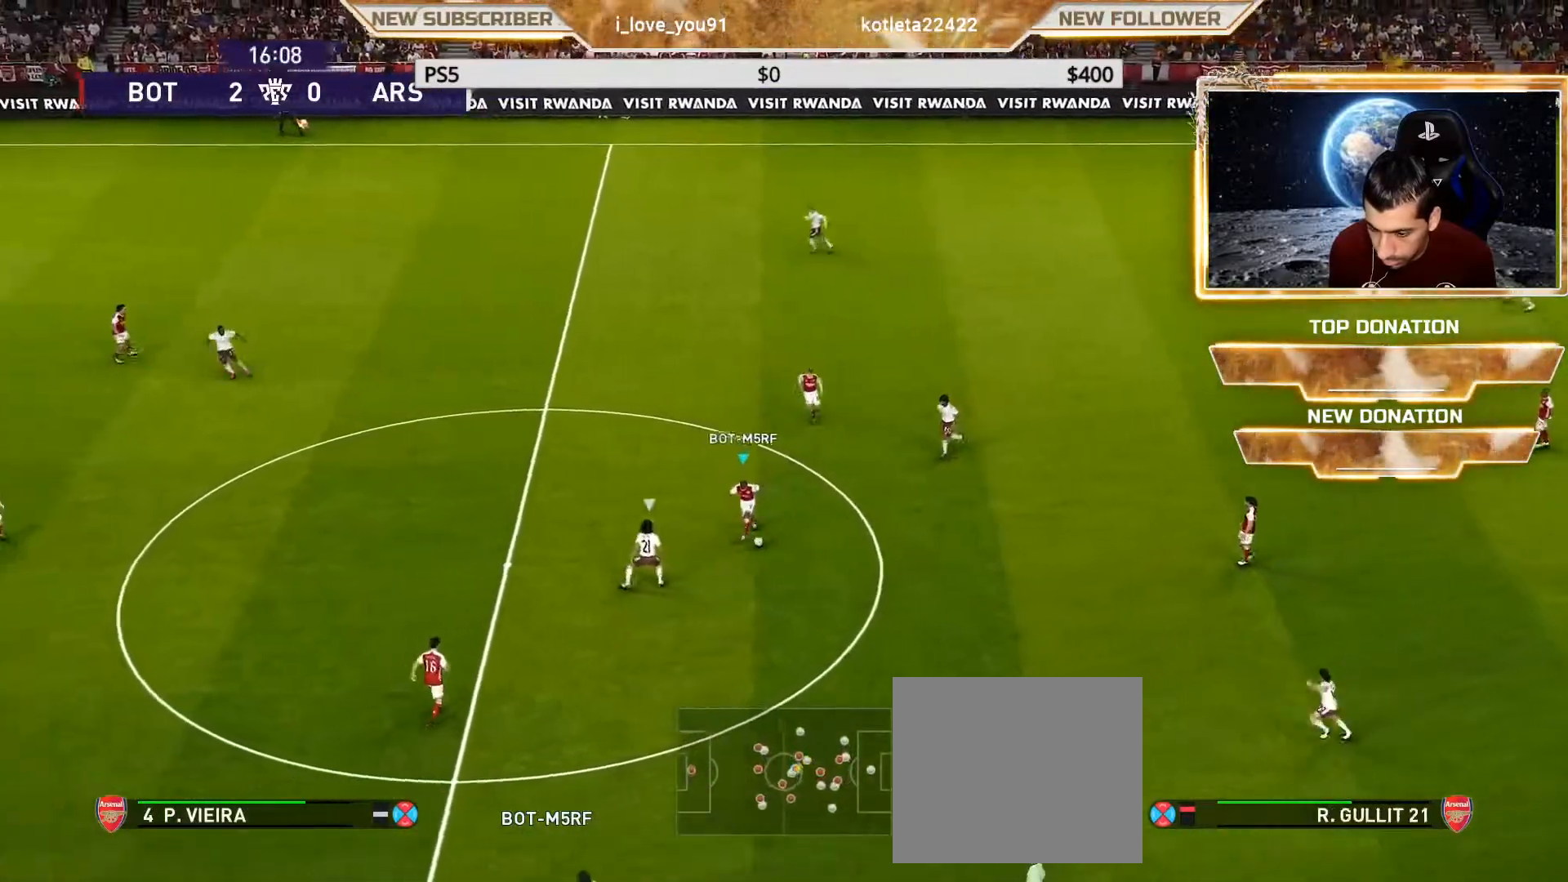
{"buttons": ["L1"], "left_stick": "right", "right_stick": "center", "events": [[483, "L1", "down"]]}
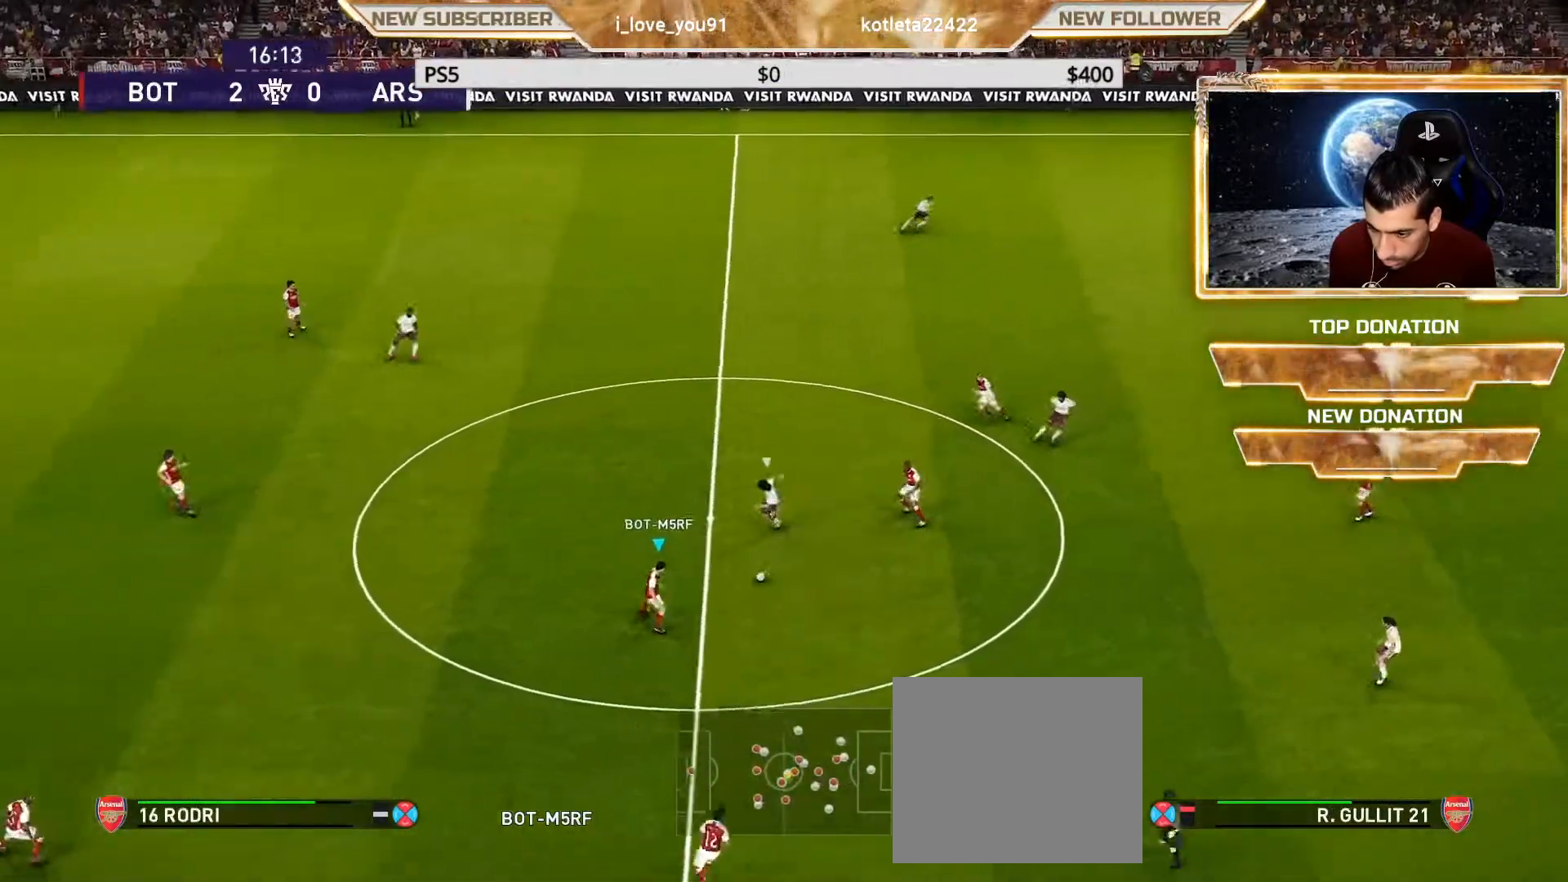
{"buttons": [], "left_stick": "right", "right_stick": "center", "events": [[133, "CROSS", "down"], [133, "L1", "up"], [233, "CROSS", "up"]]}
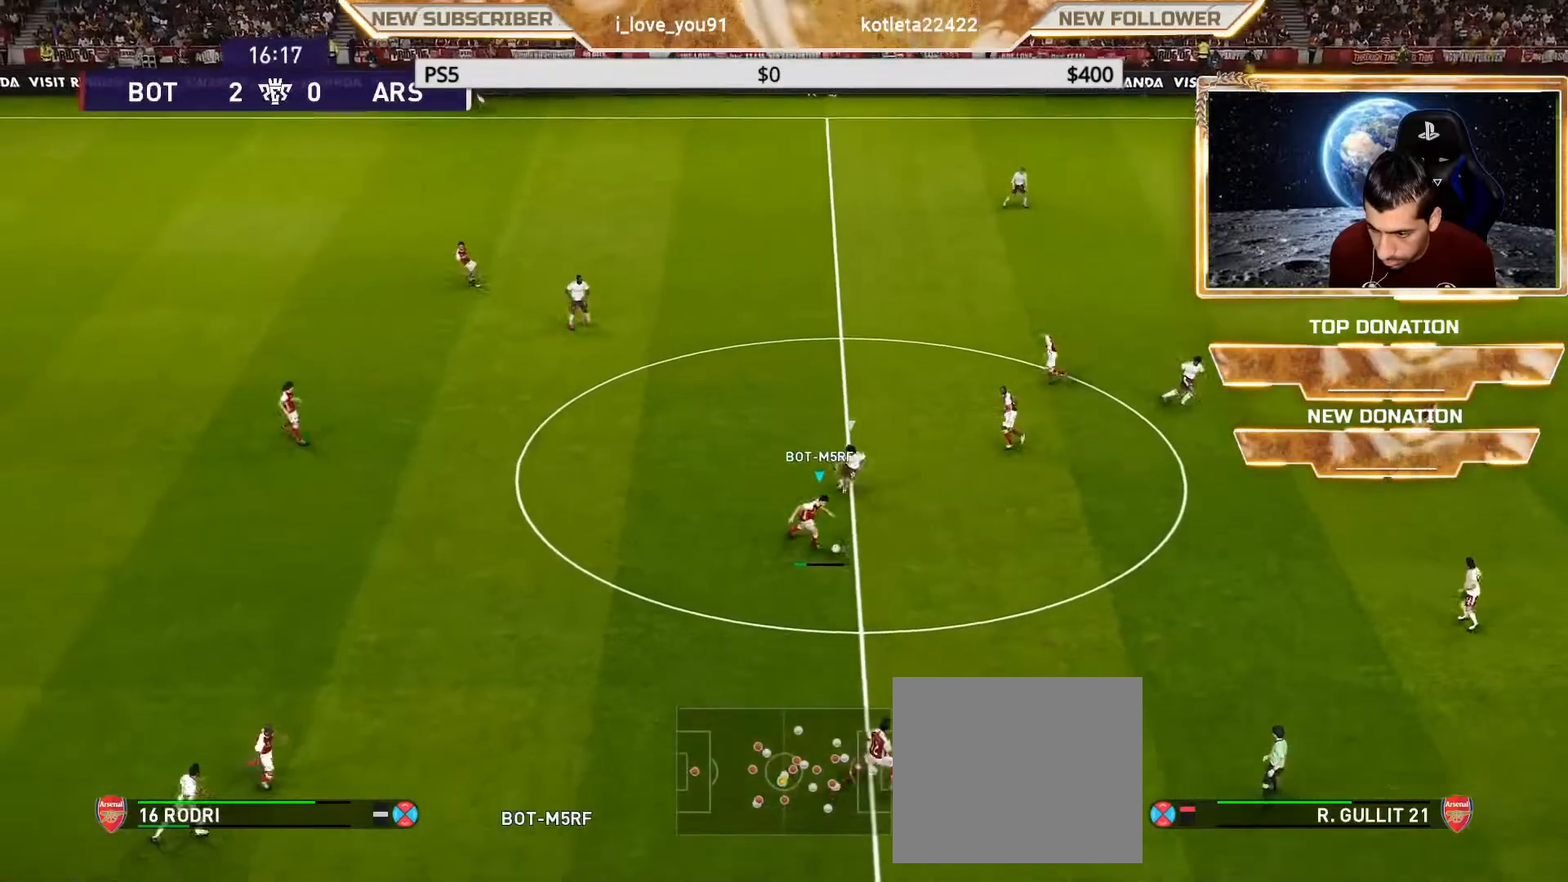
{"buttons": [], "left_stick": "right", "right_stick": "center", "events": []}
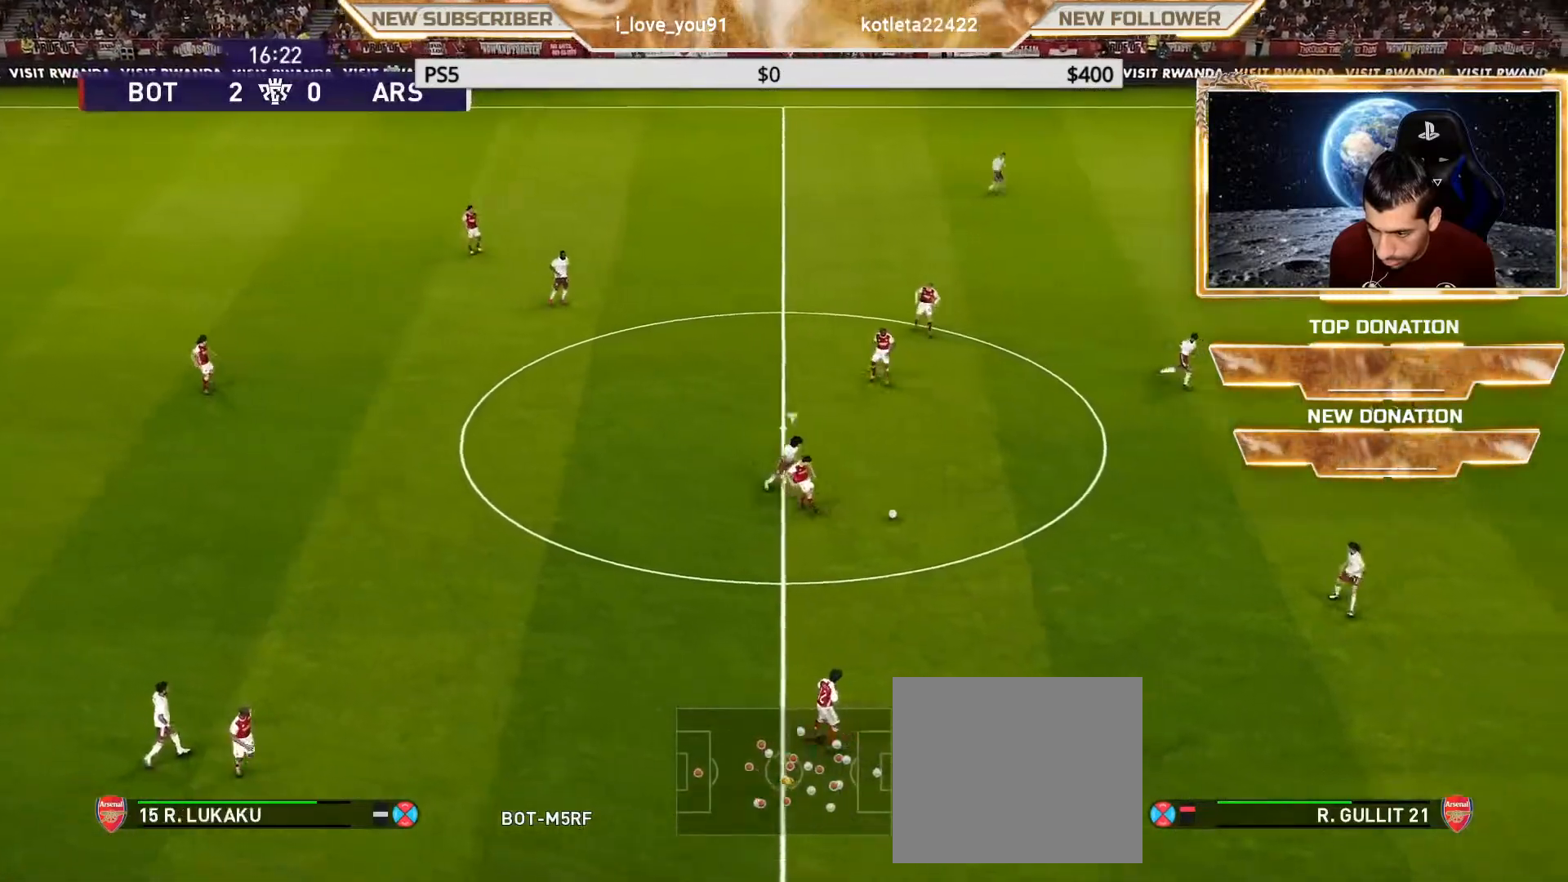
{"buttons": ["R1", "R2"], "left_stick": "center", "right_stick": "center", "events": [[33, "CROSS", "down"], [250, "CROSS", "up"], [417, "left_stick", "center"], [450, "R1", "down"], [467, "R2", "down"]]}
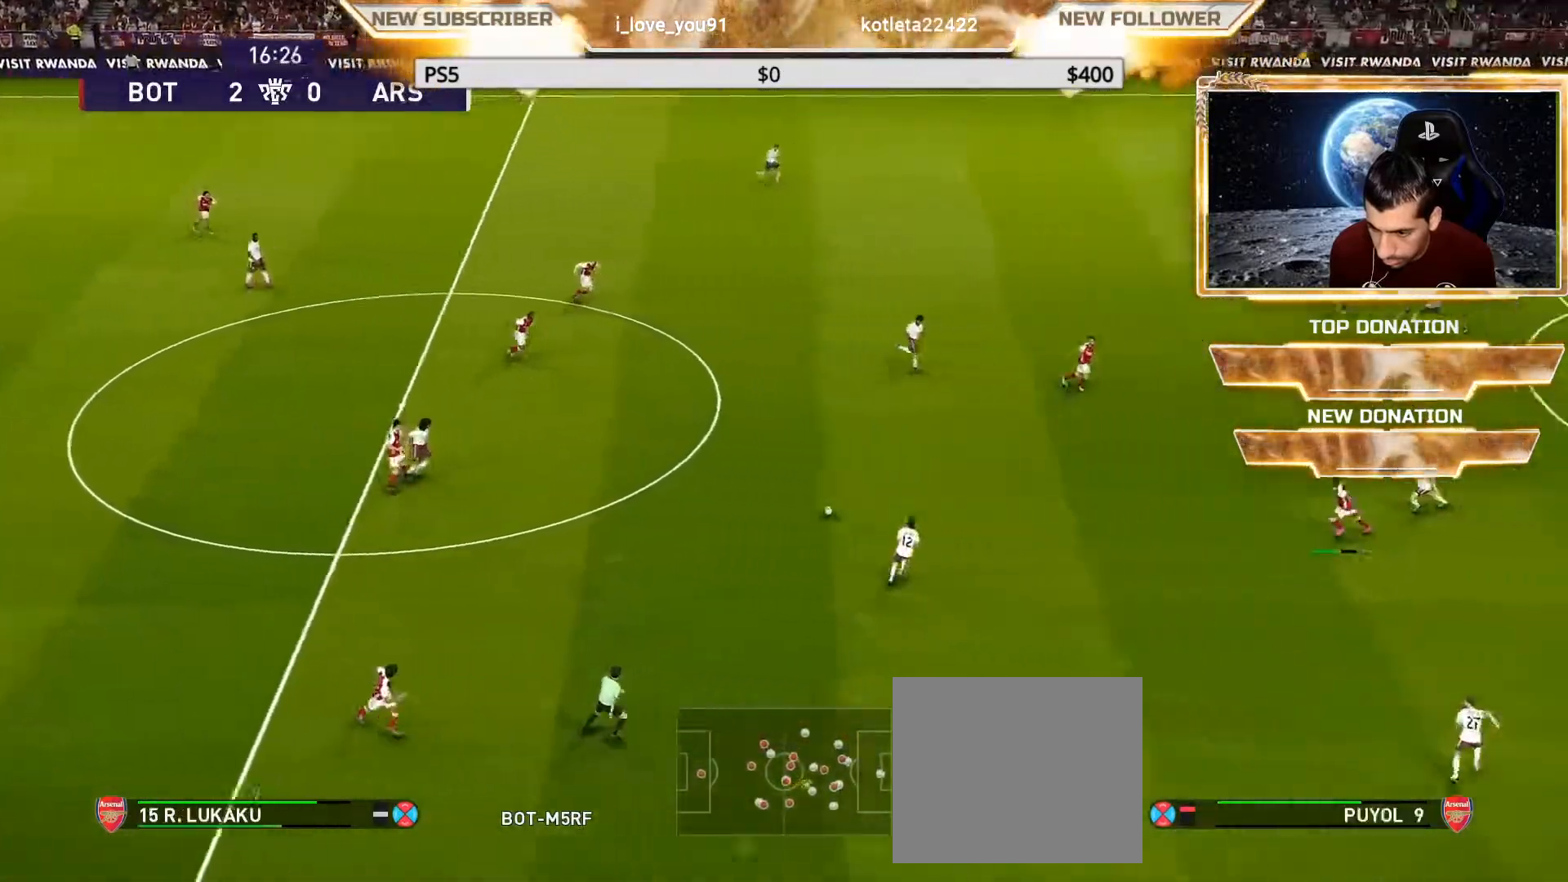
{"buttons": [], "left_stick": "down", "right_stick": "center", "events": [[83, "R1", "up"], [83, "R2", "up"], [367, "left_stick", "down"]]}
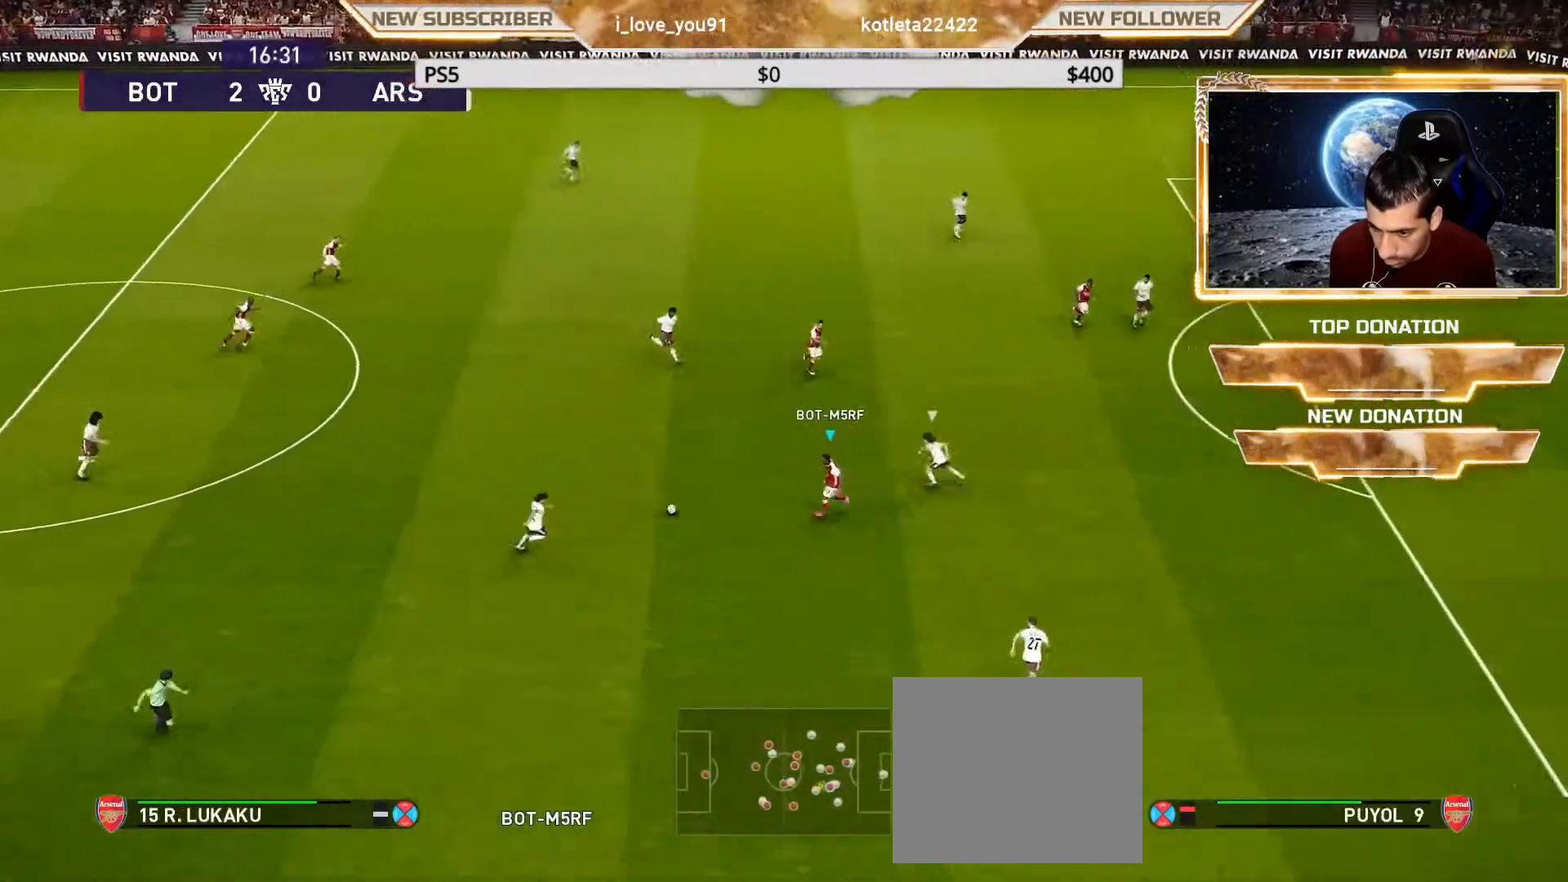
{"buttons": [], "left_stick": "down-right", "right_stick": "center", "events": [[33, "R2", "down"], [150, "left_stick", "down-right"], [250, "R2", "up"]]}
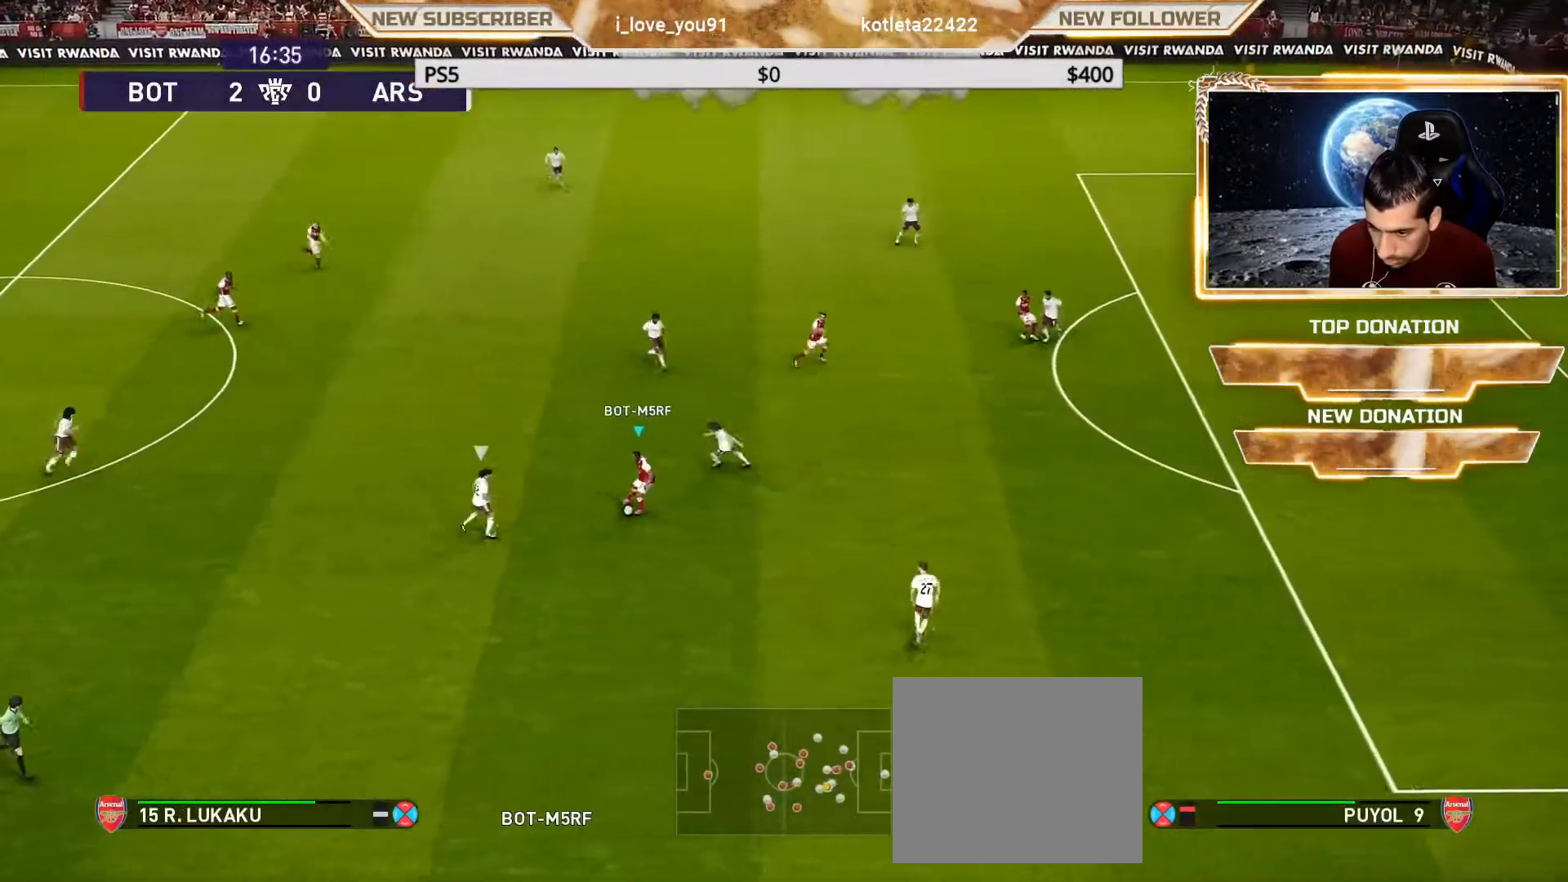
{"buttons": [], "left_stick": "right", "right_stick": "center", "events": [[383, "R2", "down"], [383, "TRIANGLE", "down"], [383, "left_stick", "right"], [450, "TRIANGLE", "up"], [483, "R2", "up"]]}
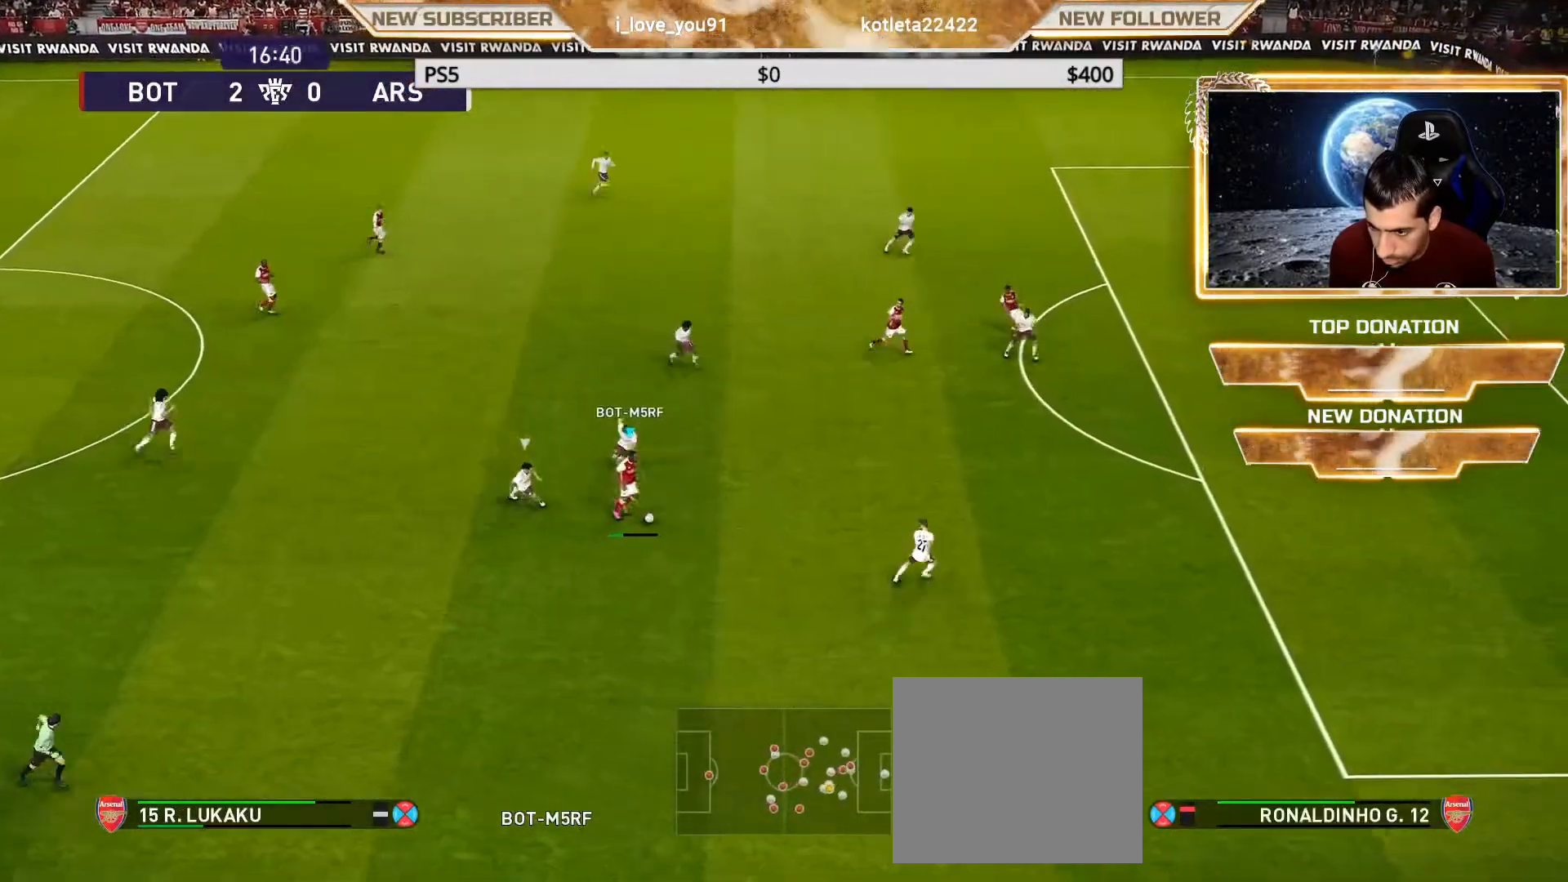
{"buttons": [], "left_stick": "down-right", "right_stick": "center", "events": [[50, "left_stick", "center"], [383, "left_stick", "down-right"]]}
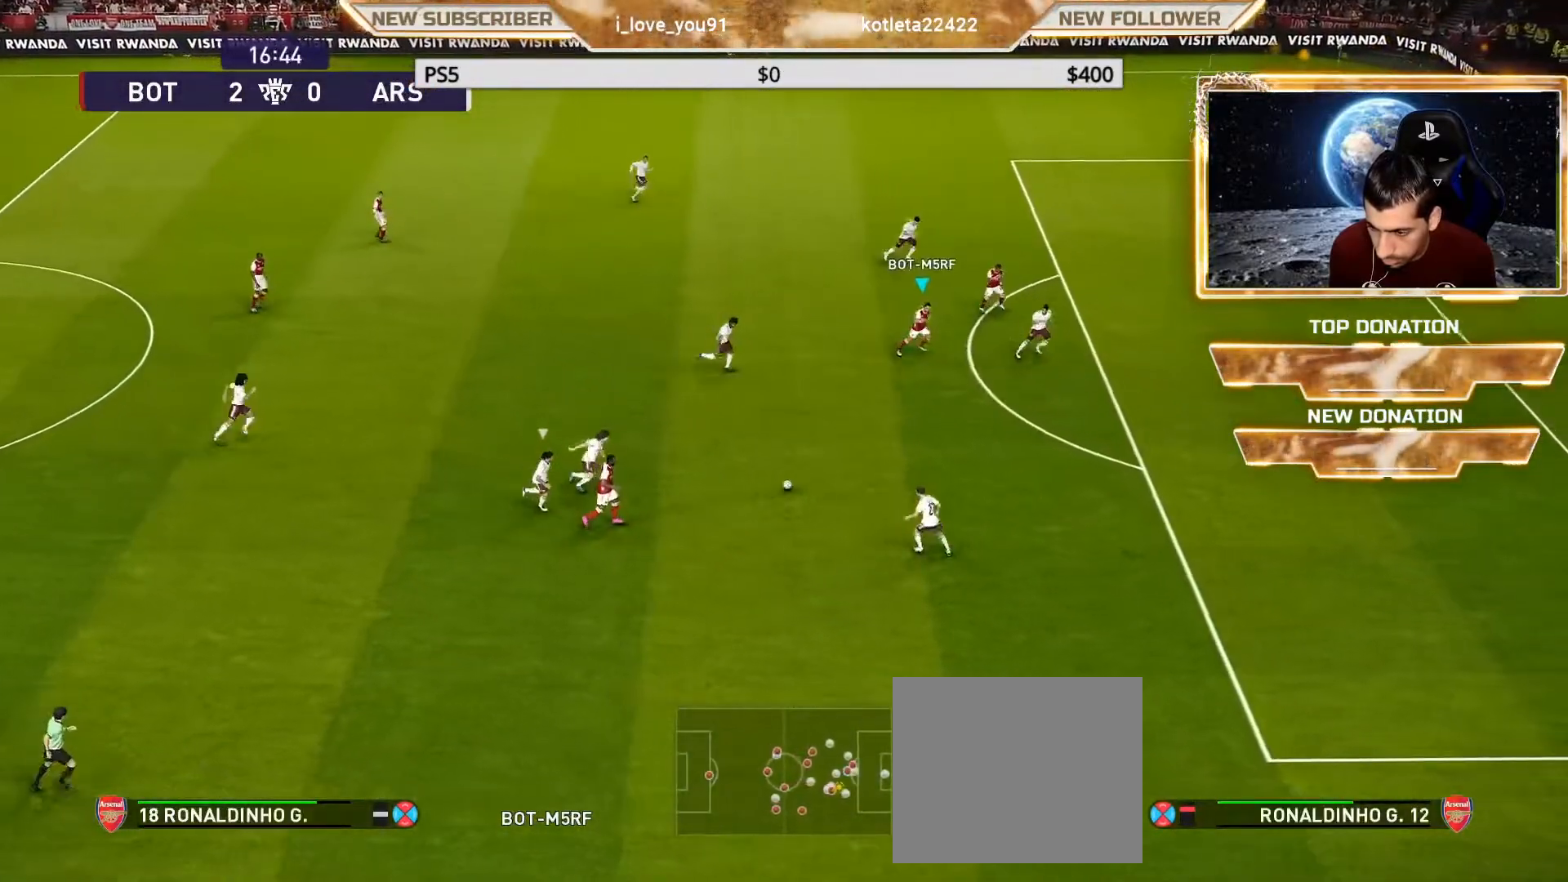
{"buttons": ["R1"], "left_stick": "down-right", "right_stick": "center", "events": [[17, "R1", "down"]]}
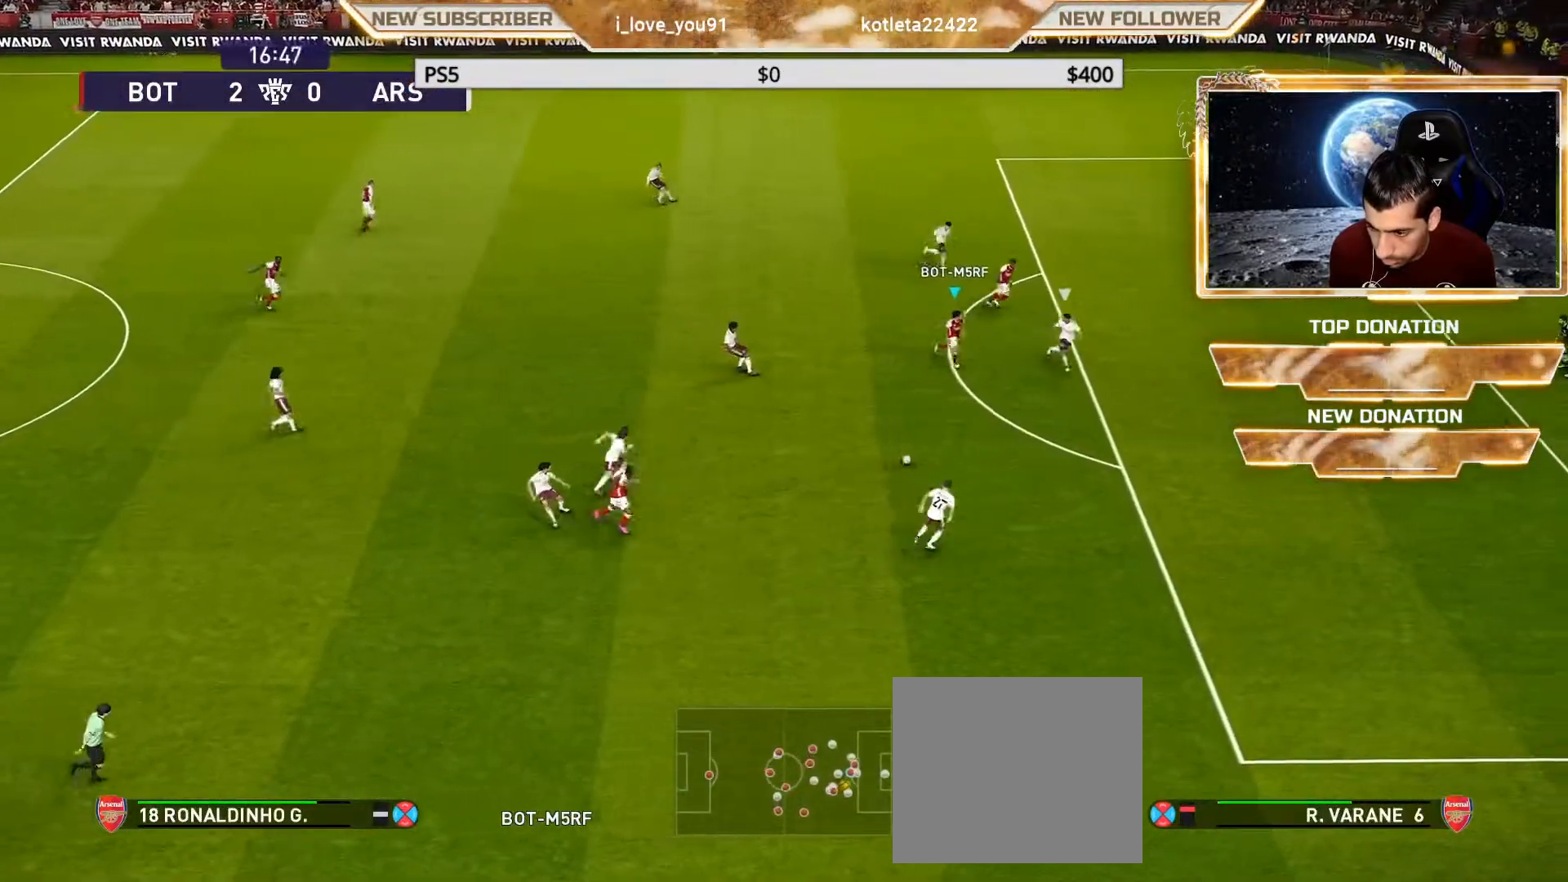
{"buttons": ["R1"], "left_stick": "down-right", "right_stick": "center", "events": []}
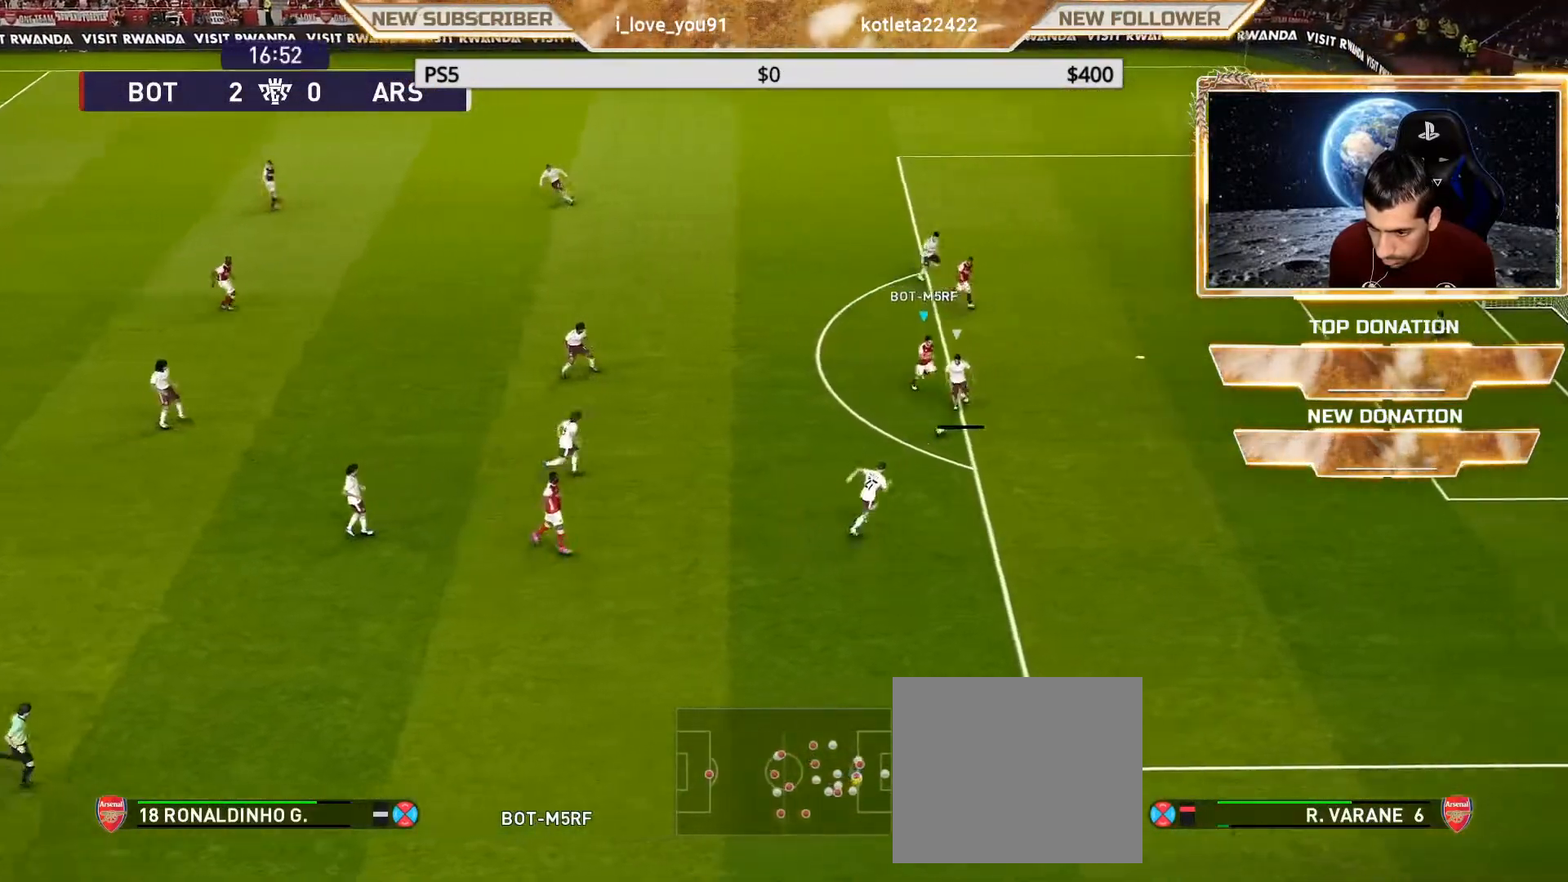
{"buttons": [], "left_stick": "down-left", "right_stick": "center", "events": [[67, "R1", "up"], [67, "left_stick", "down"], [300, "left_stick", "down-left"]]}
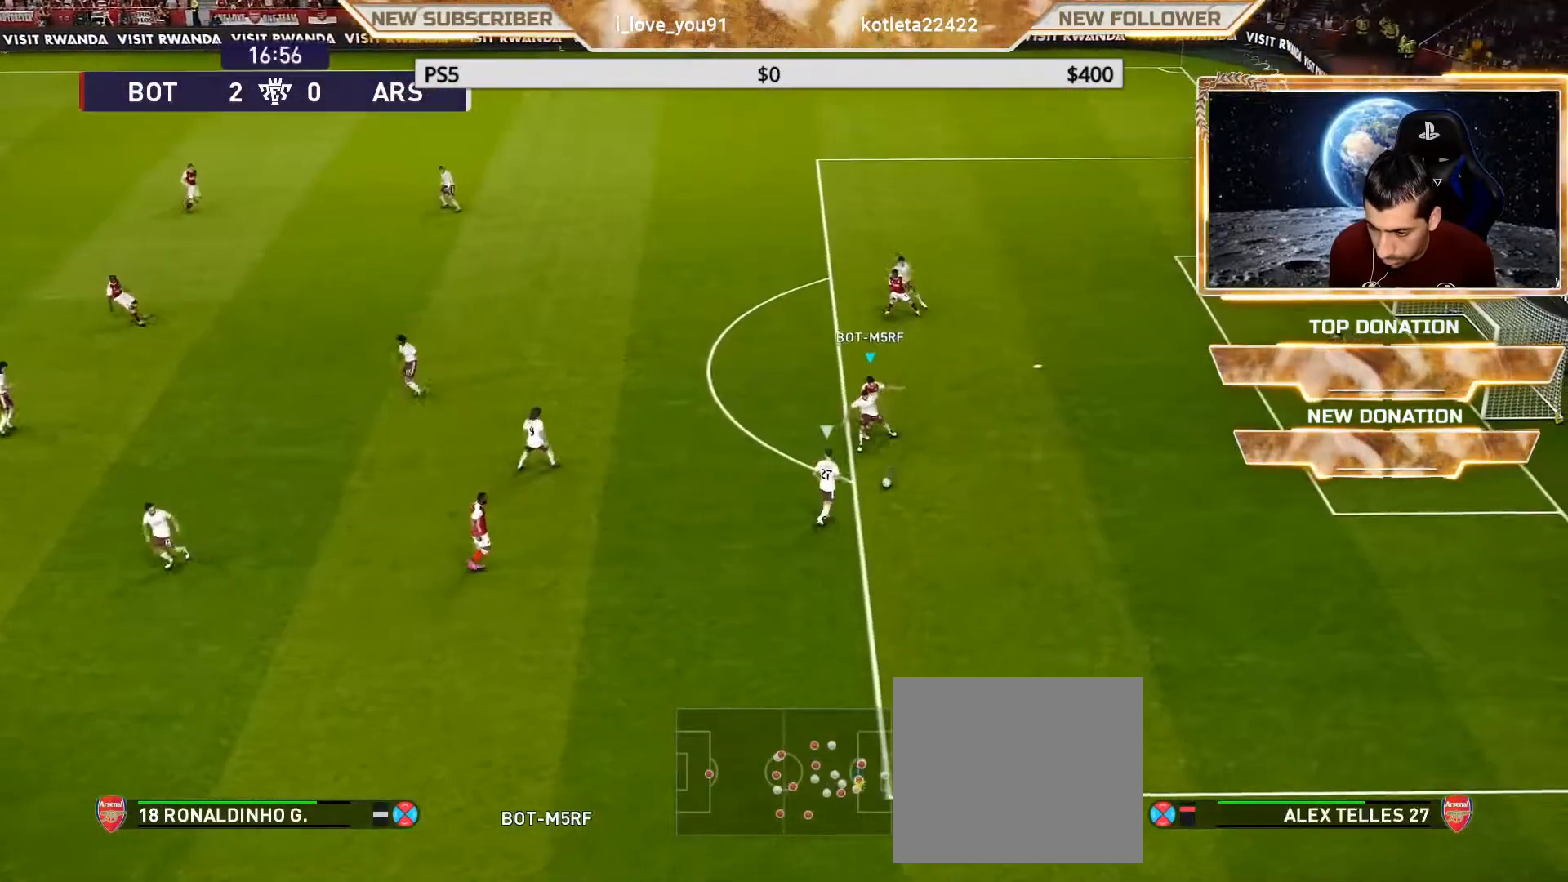
{"buttons": ["R1"], "left_stick": "down", "right_stick": "center", "events": [[333, "left_stick", "down"], [350, "R1", "down"]]}
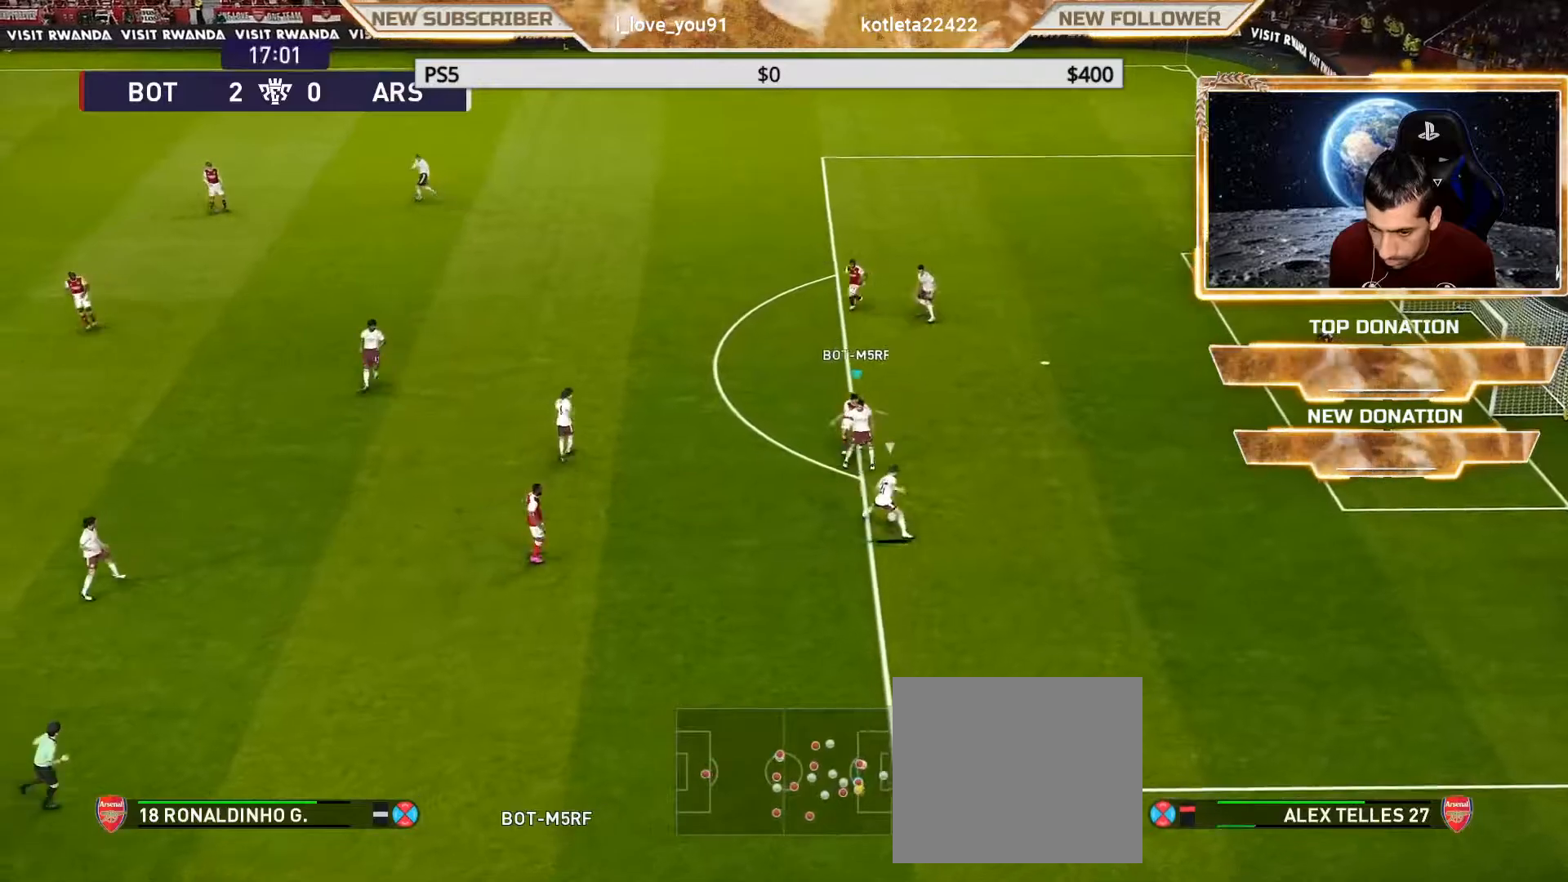
{"buttons": ["R1"], "left_stick": "down", "right_stick": "center", "events": []}
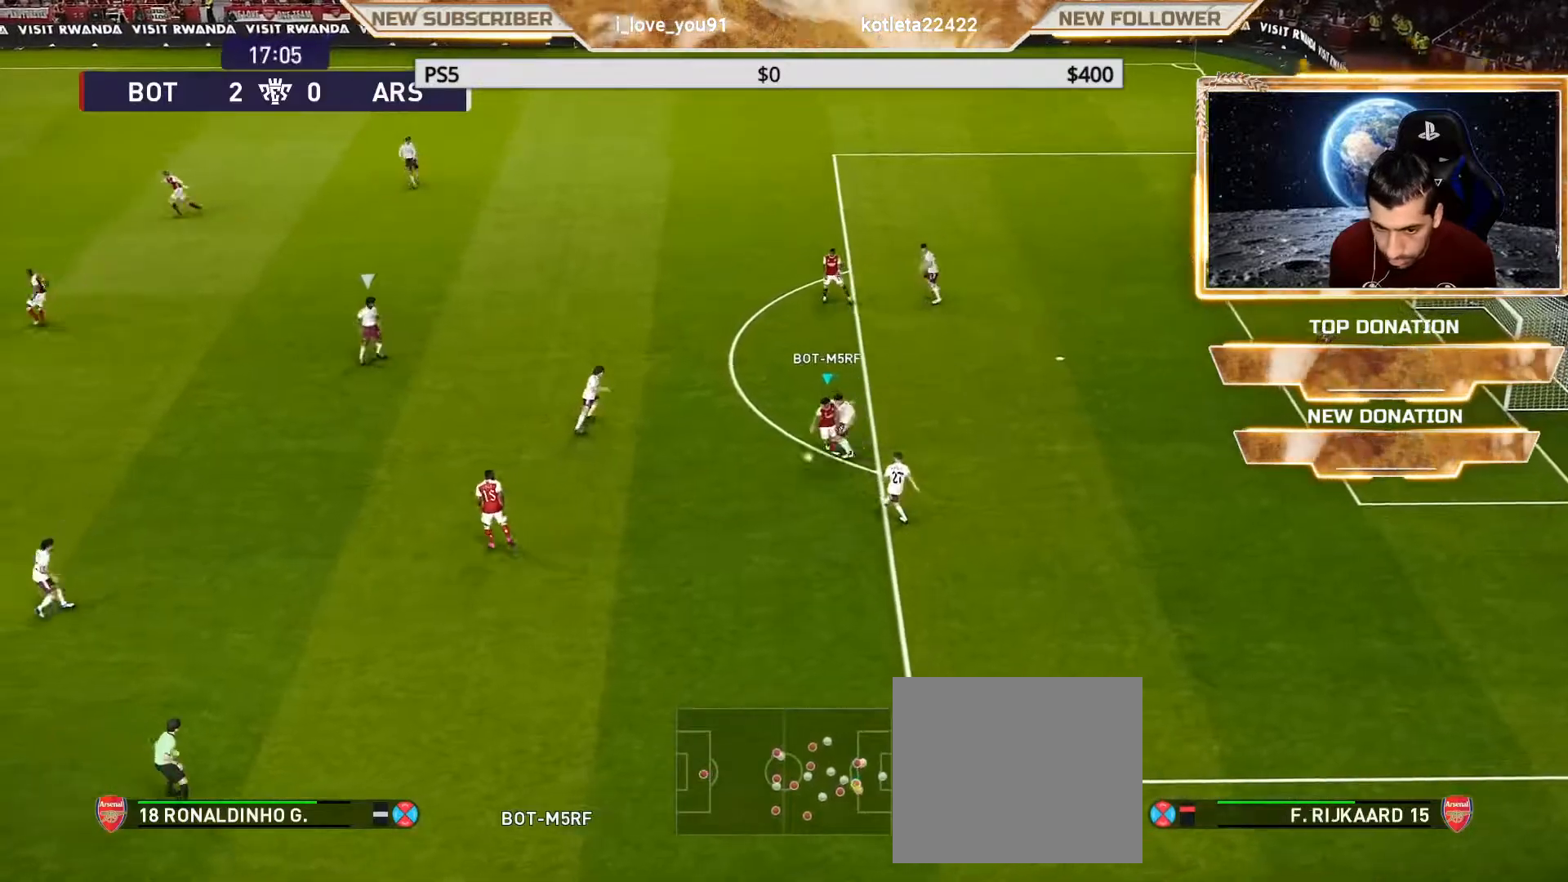
{"buttons": [], "left_stick": "right", "right_stick": "center", "events": [[100, "L1", "down"], [150, "R1", "up"], [183, "left_stick", "right"], [250, "L1", "up"]]}
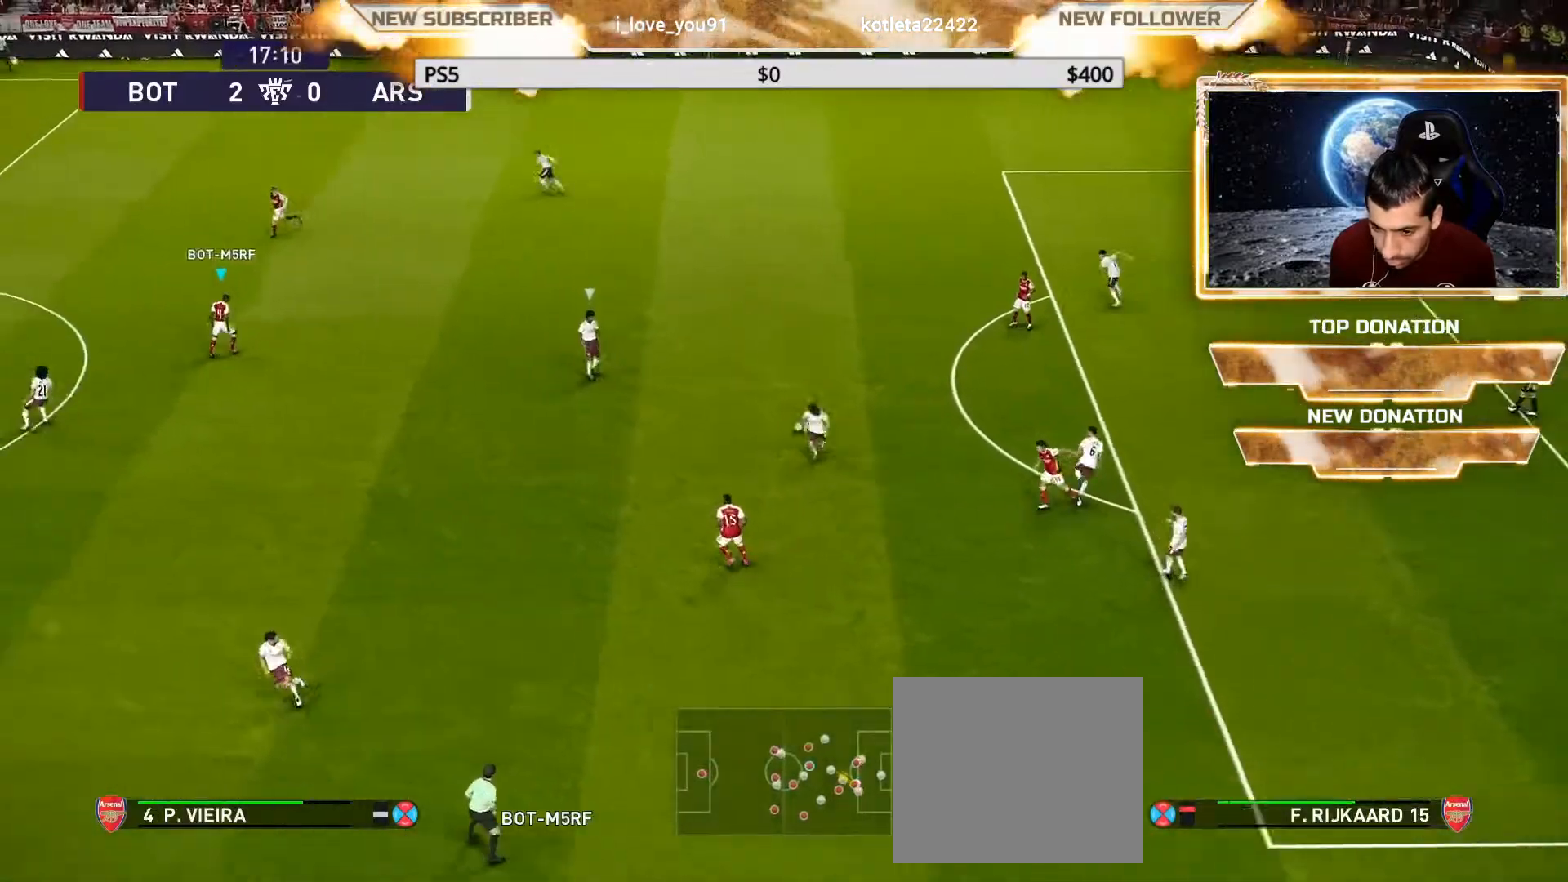
{"buttons": ["SQUARE"], "left_stick": "down-right", "right_stick": "center", "events": [[433, "left_stick", "down-right"], [483, "SQUARE", "down"]]}
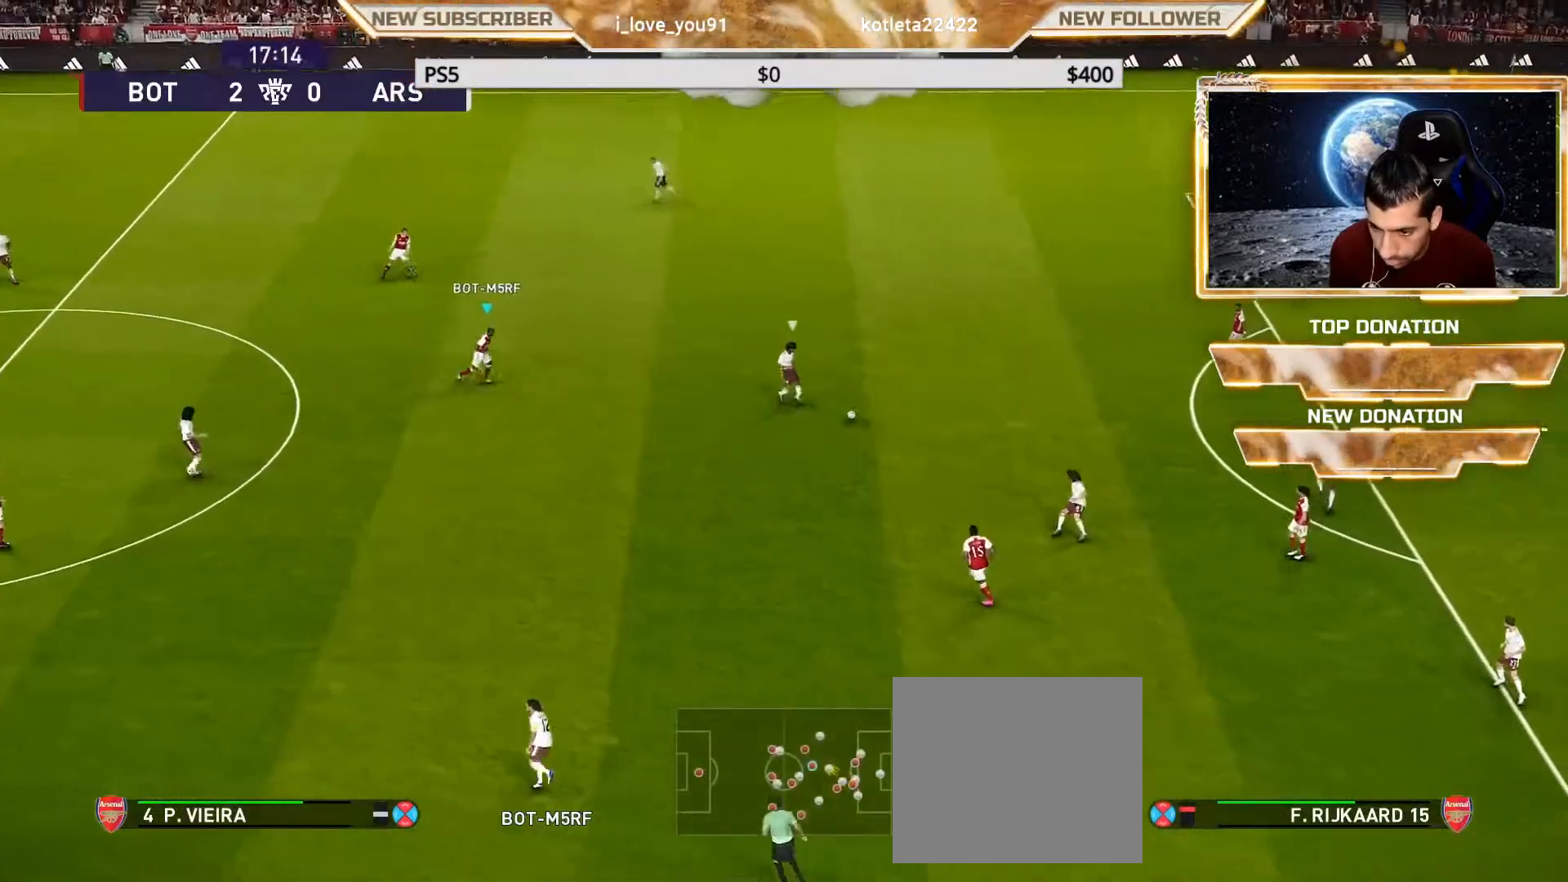
{"buttons": ["SQUARE", "R1"], "left_stick": "down", "right_stick": "center", "events": [[50, "R1", "down"], [117, "left_stick", "down"]]}
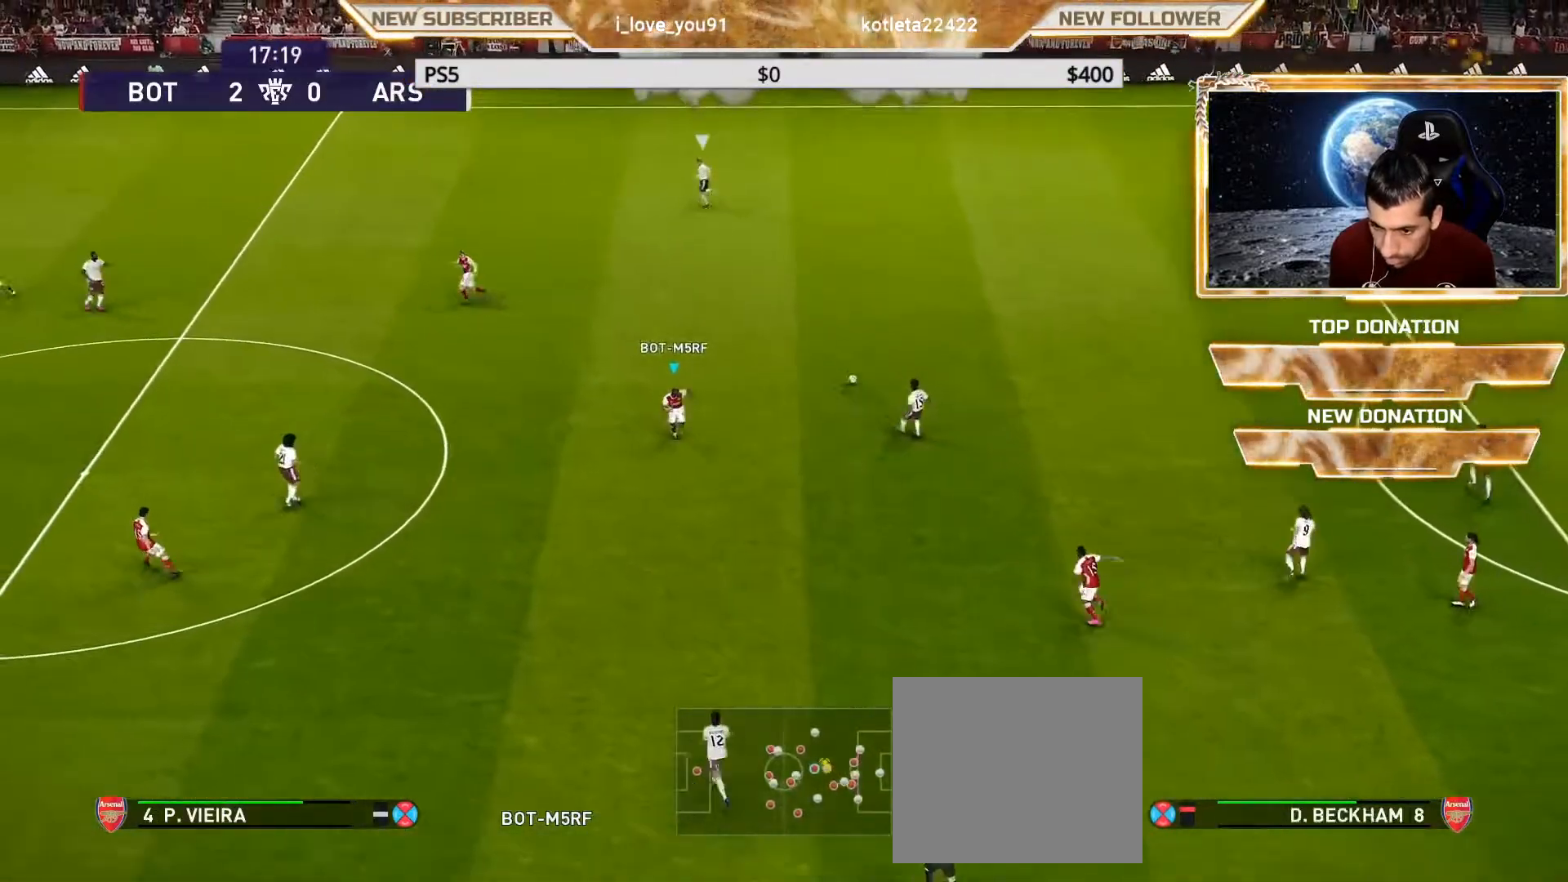
{"buttons": ["SQUARE", "L1", "R1"], "left_stick": "right", "right_stick": "center", "events": [[350, "left_stick", "right"], [367, "L1", "down"], [400, "CROSS", "down"], [467, "CROSS", "up"]]}
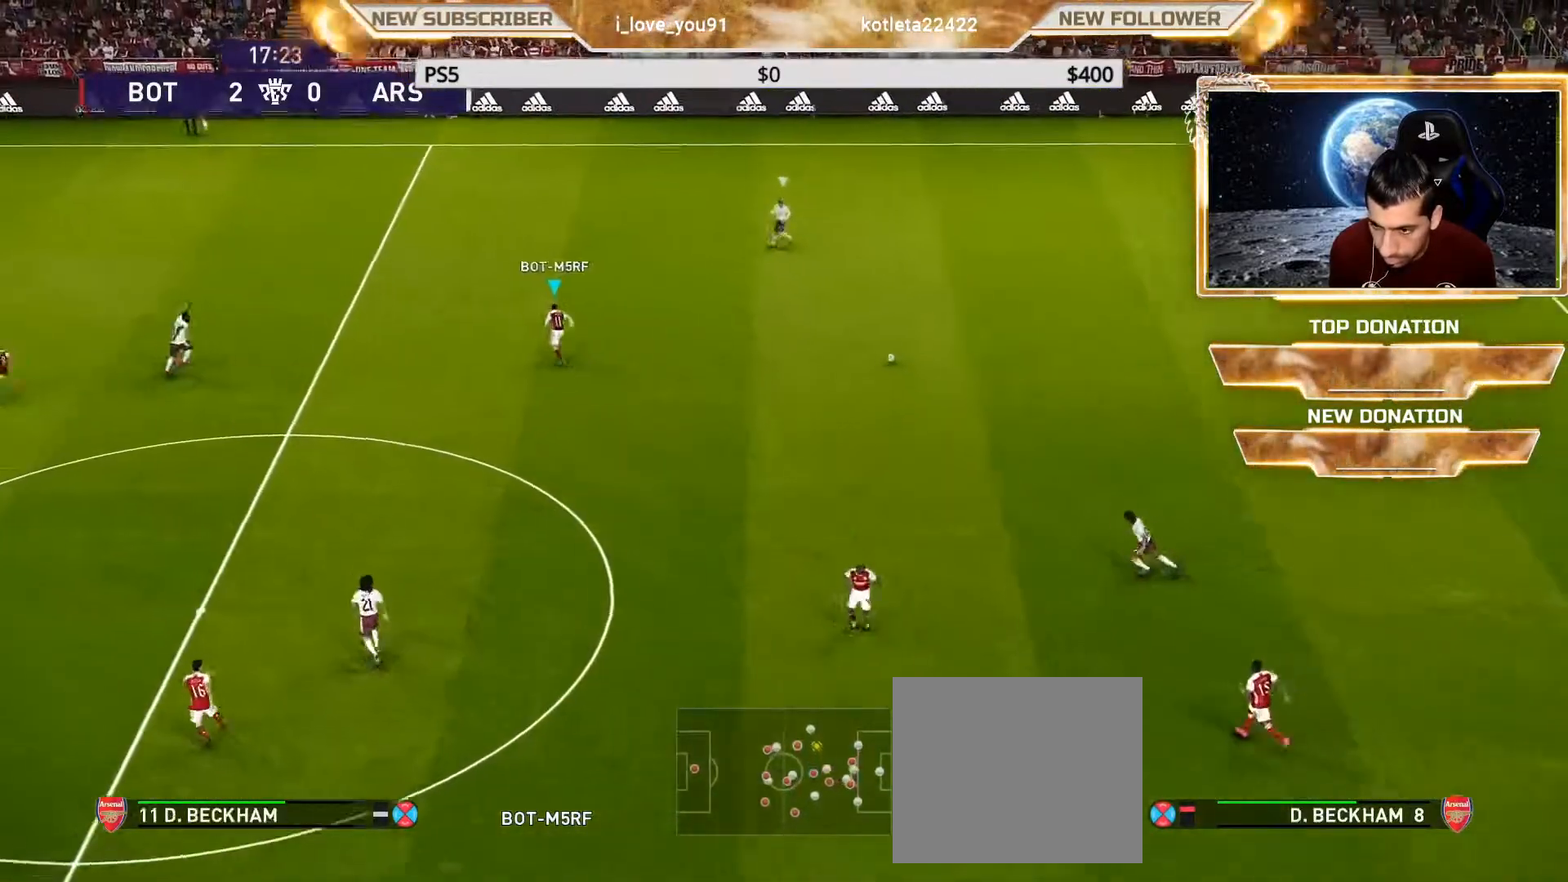
{"buttons": ["SQUARE", "R1"], "left_stick": "up", "right_stick": "center", "events": [[17, "L1", "up"], [483, "left_stick", "up"]]}
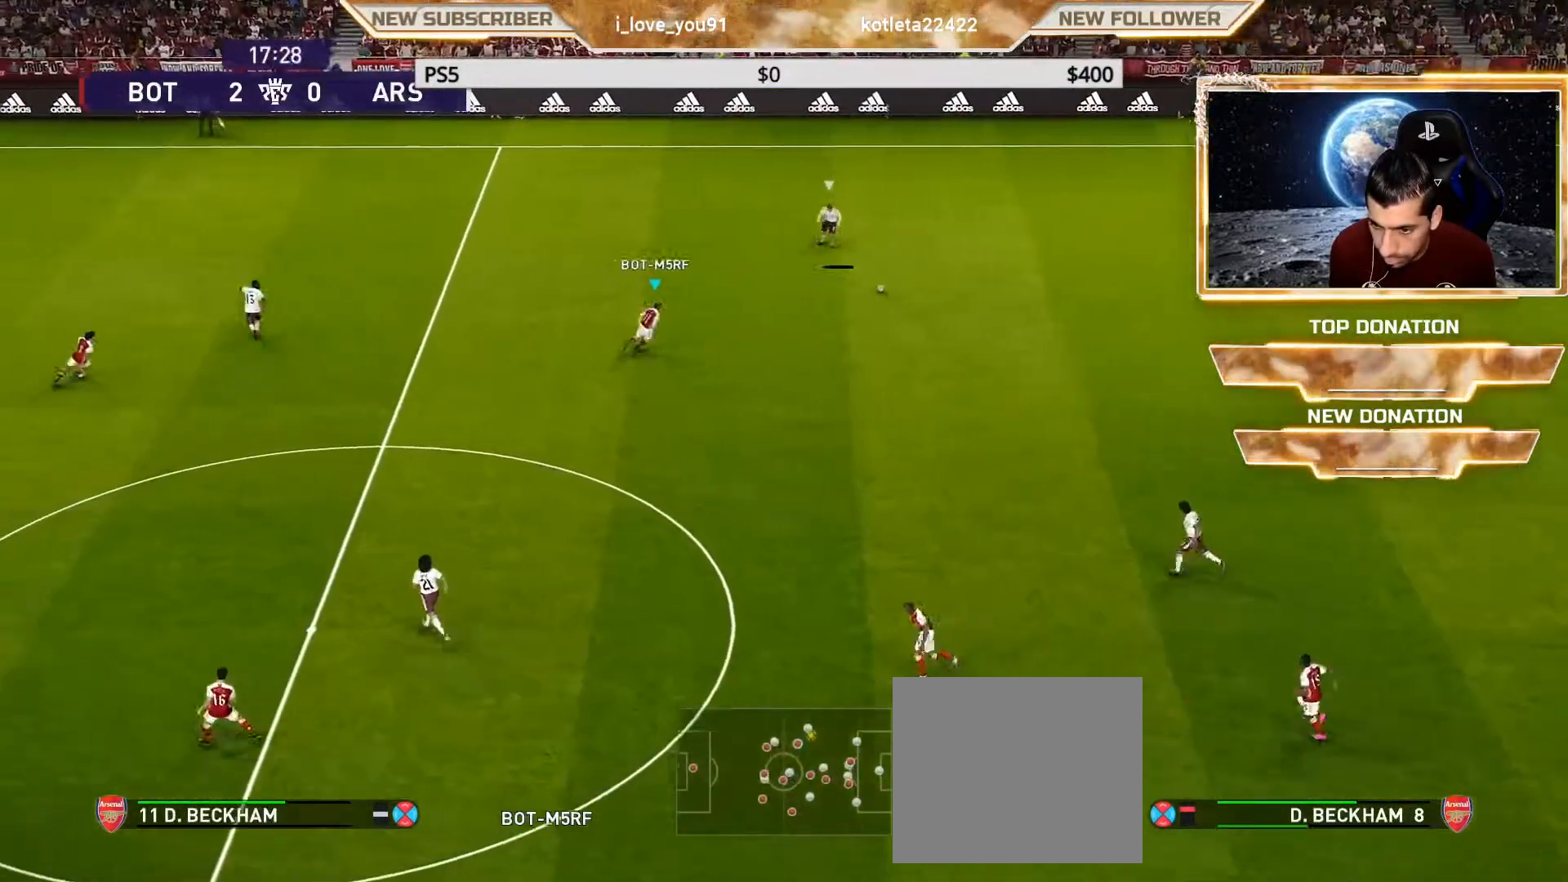
{"buttons": ["CROSS", "SQUARE", "R1"], "left_stick": "up", "right_stick": "center", "events": [[500, "CROSS", "down"]]}
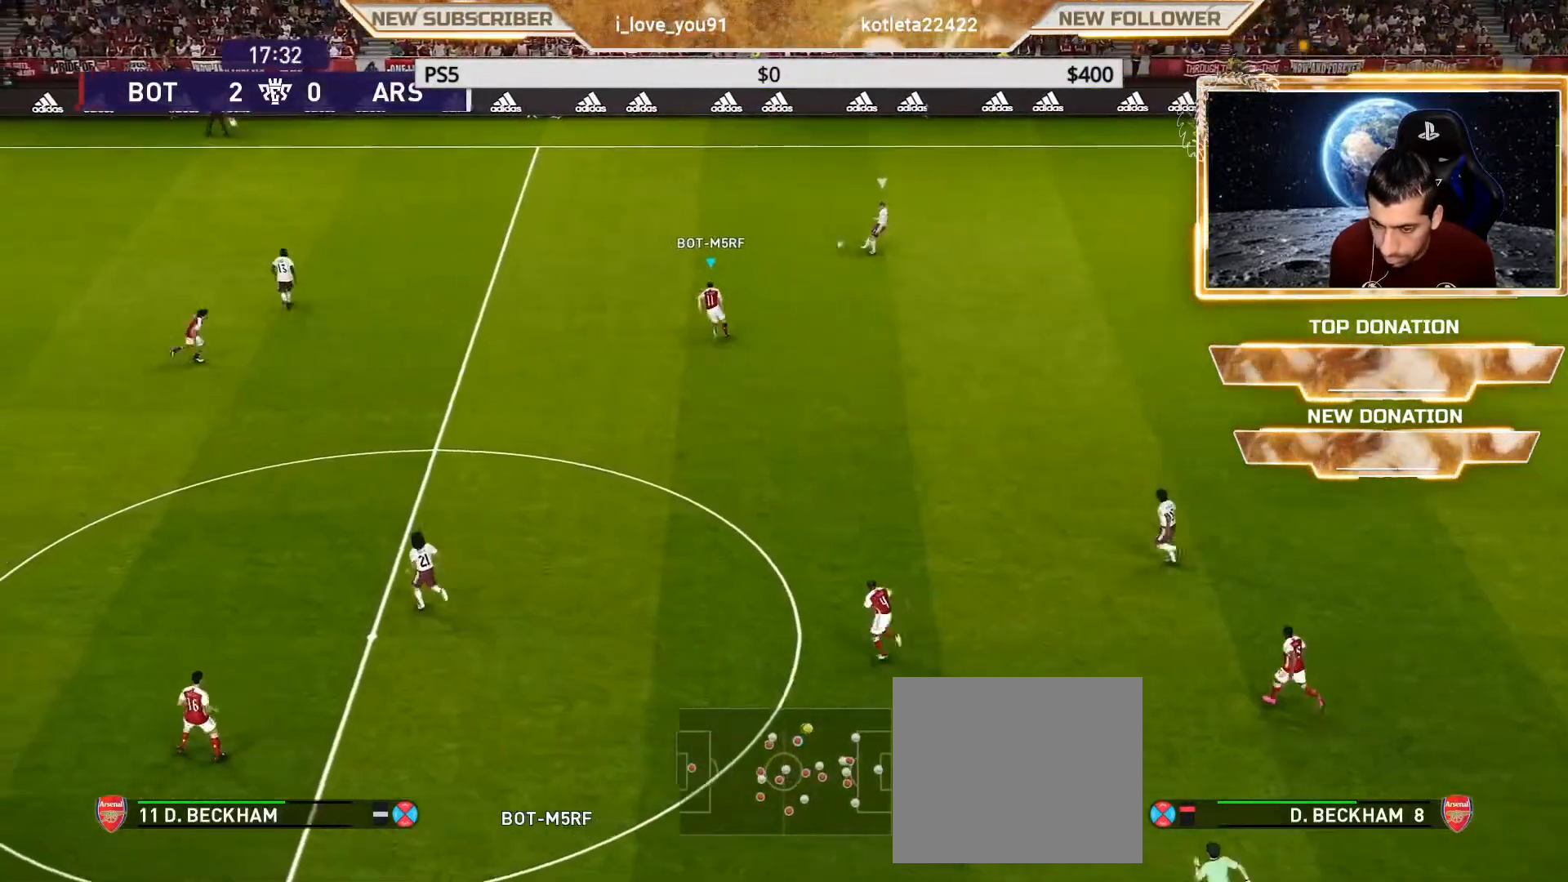
{"buttons": ["CROSS", "SQUARE", "R1"], "left_stick": "up-right", "right_stick": "center", "events": [[83, "L1", "down"], [117, "left_stick", "up-right"], [200, "L1", "up"]]}